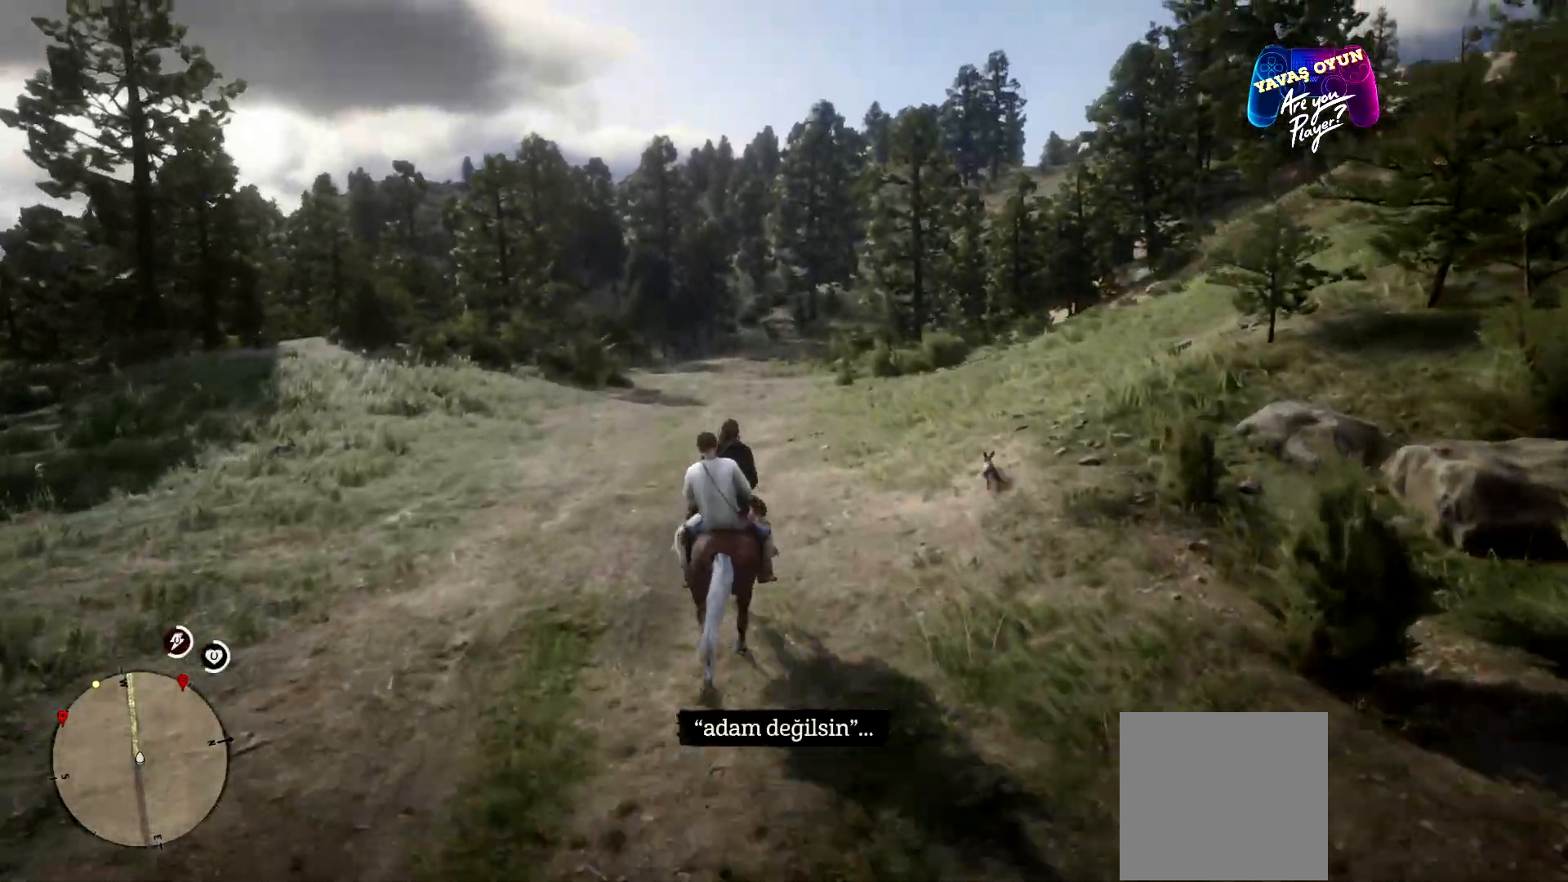
Gameplay with a controller (Xbox layout); each line is a JSON object with the inputs held at the frame after it. "events" lists button and stick changes between this image and that frame as [ms after this image, input, new state], when the widget could be followed in between.
{"buttons": ["A"], "left_stick": "up", "right_stick": "center", "events": [[33, "A", "down"], [233, "A", "up"], [267, "A", "down"], [367, "A", "up"], [433, "A", "down"]]}
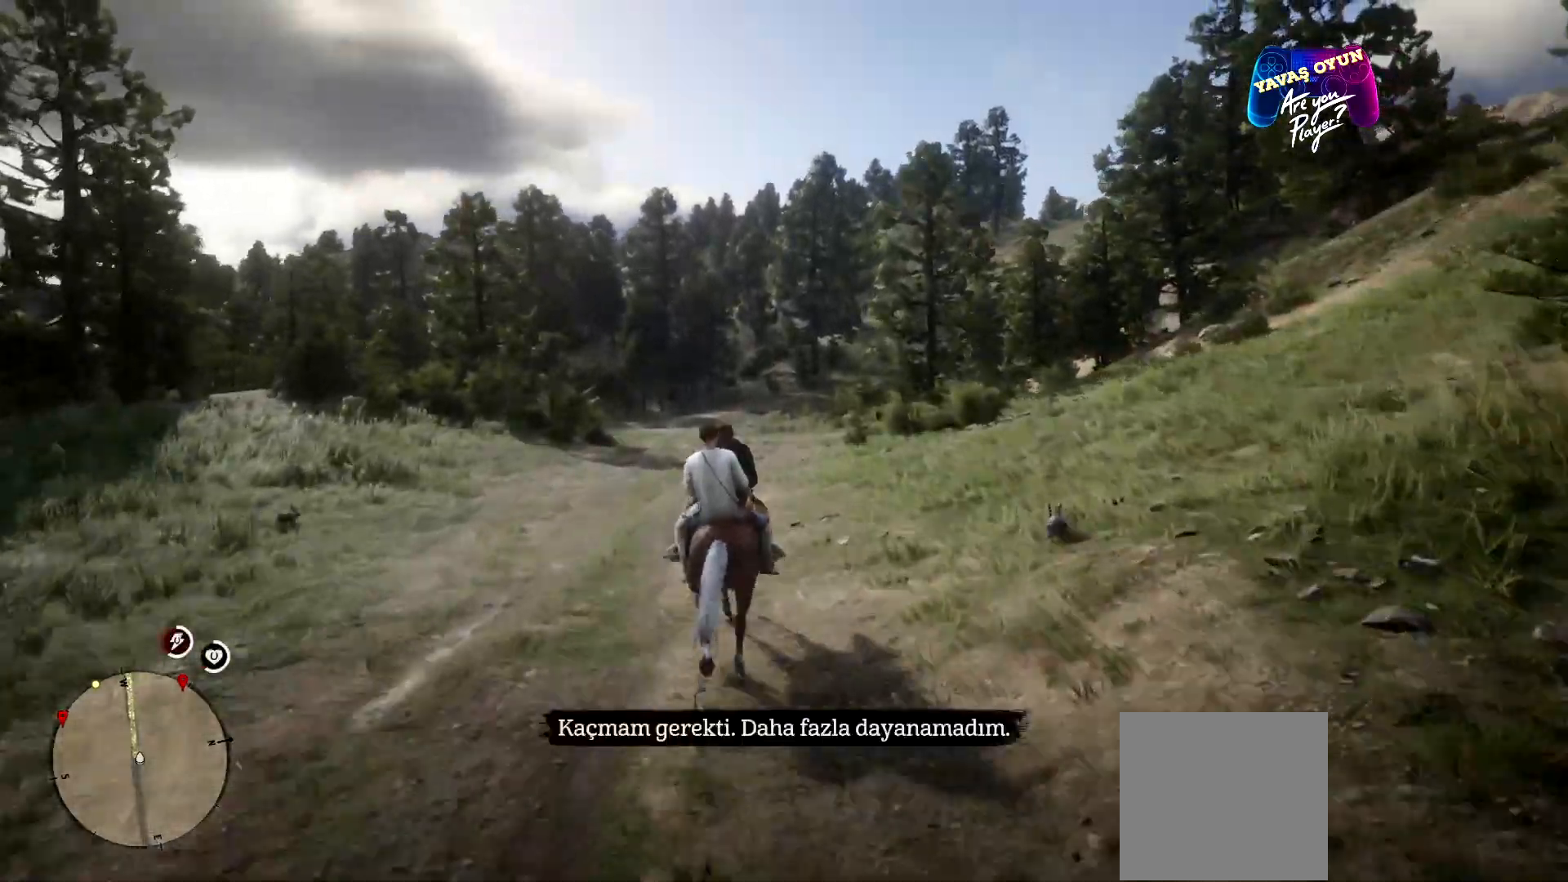
{"buttons": ["A"], "left_stick": "up", "right_stick": "center", "events": [[100, "A", "up"], [133, "A", "down"], [267, "A", "up"], [367, "A", "down"]]}
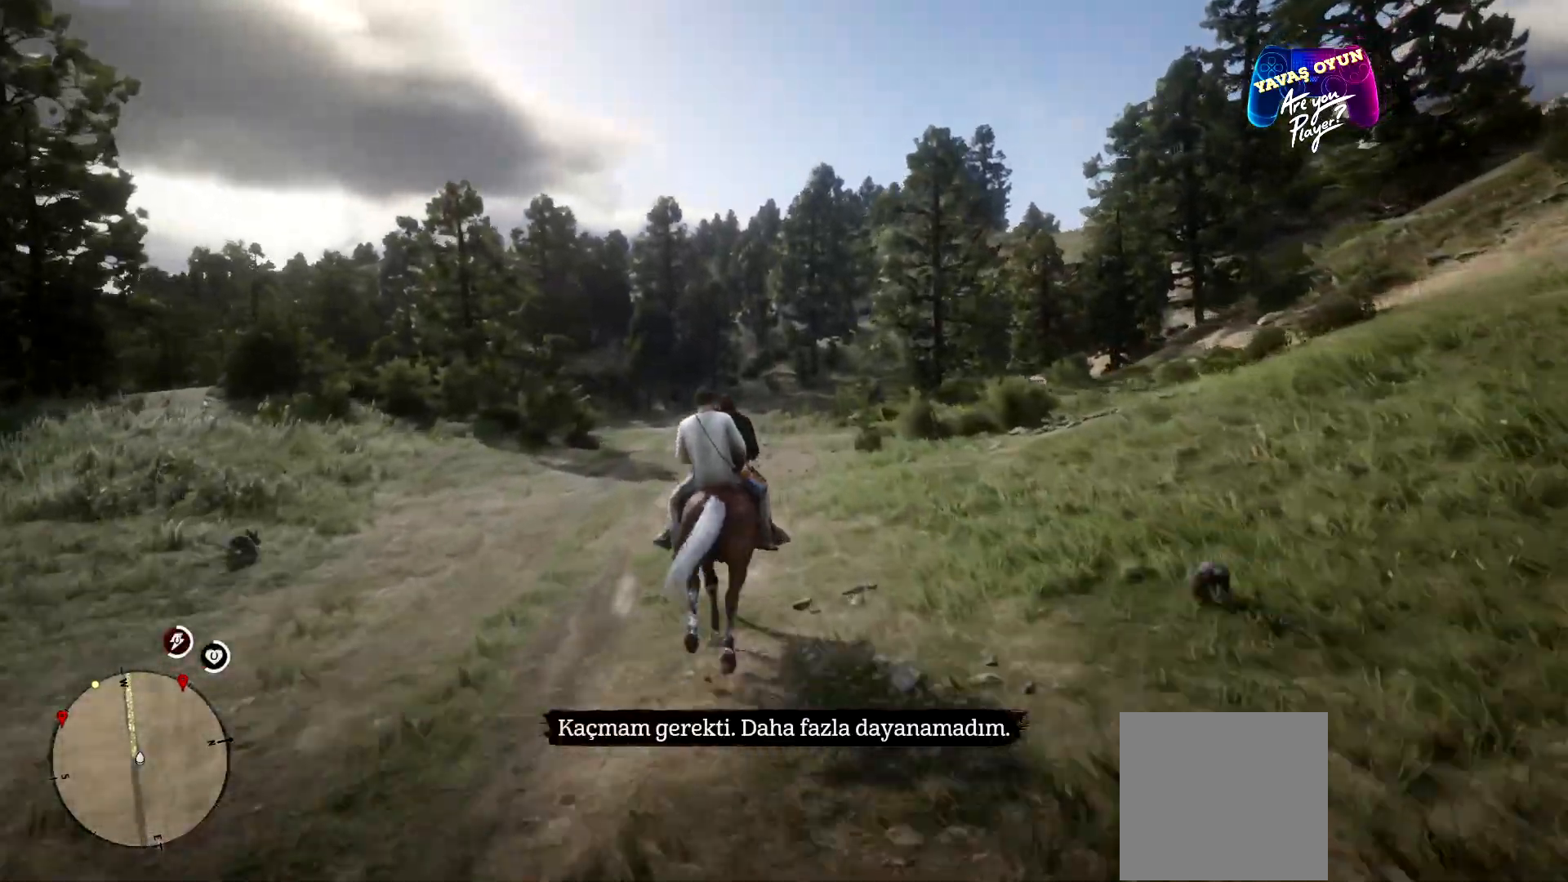
{"buttons": [], "left_stick": "up", "right_stick": "center", "events": [[100, "A", "up"], [167, "A", "down"], [233, "A", "up"], [367, "A", "down"], [433, "A", "up"]]}
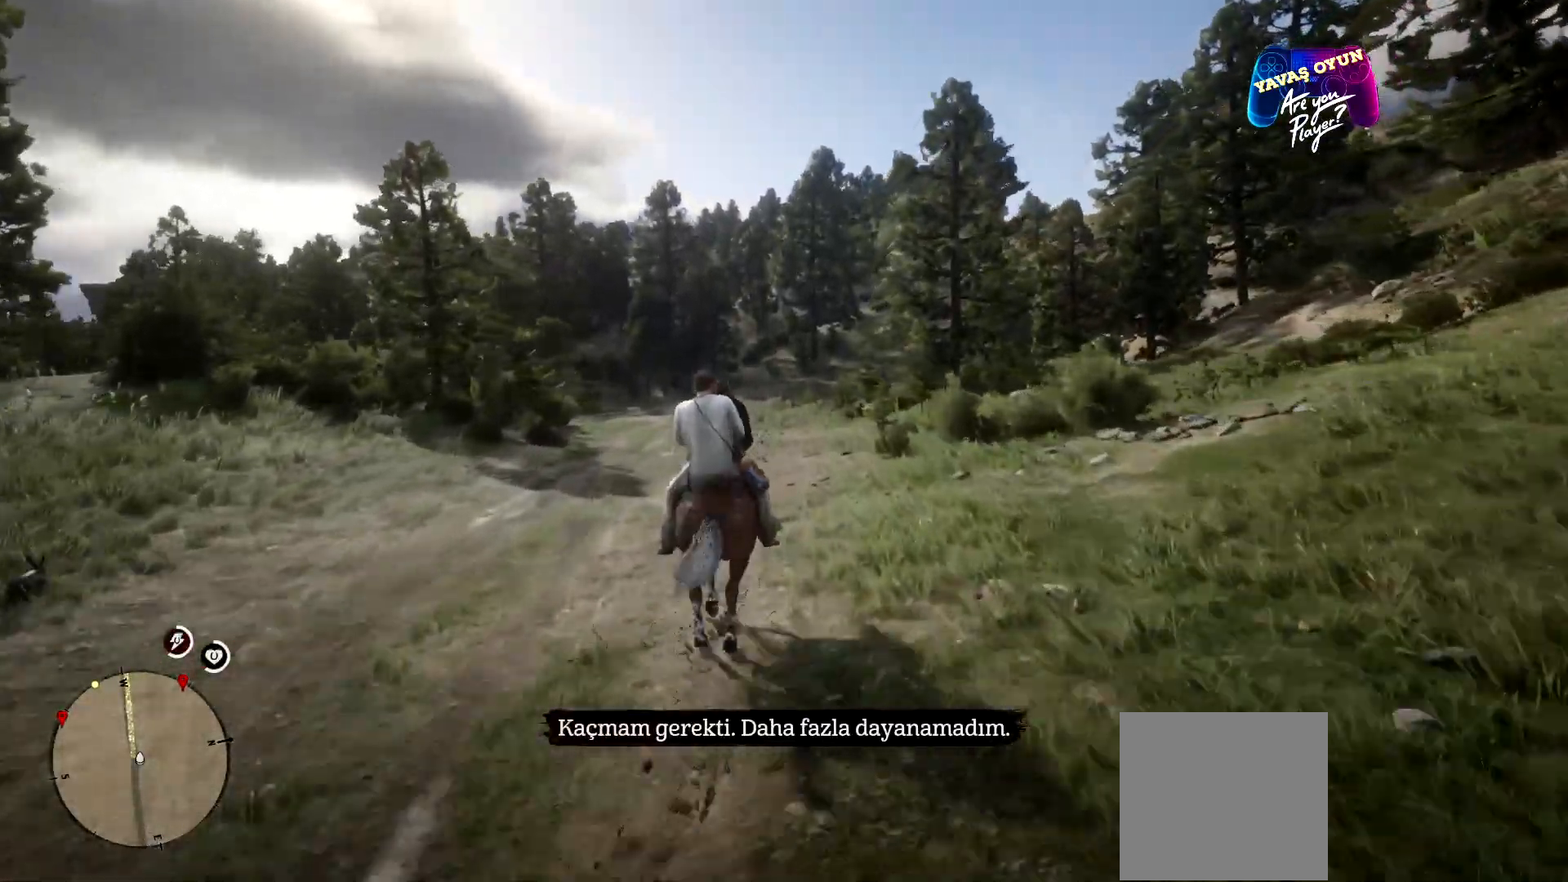
{"buttons": ["A"], "left_stick": "up", "right_stick": "center", "events": [[33, "A", "down"], [200, "A", "up"], [233, "A", "down"], [367, "A", "up"], [467, "A", "down"]]}
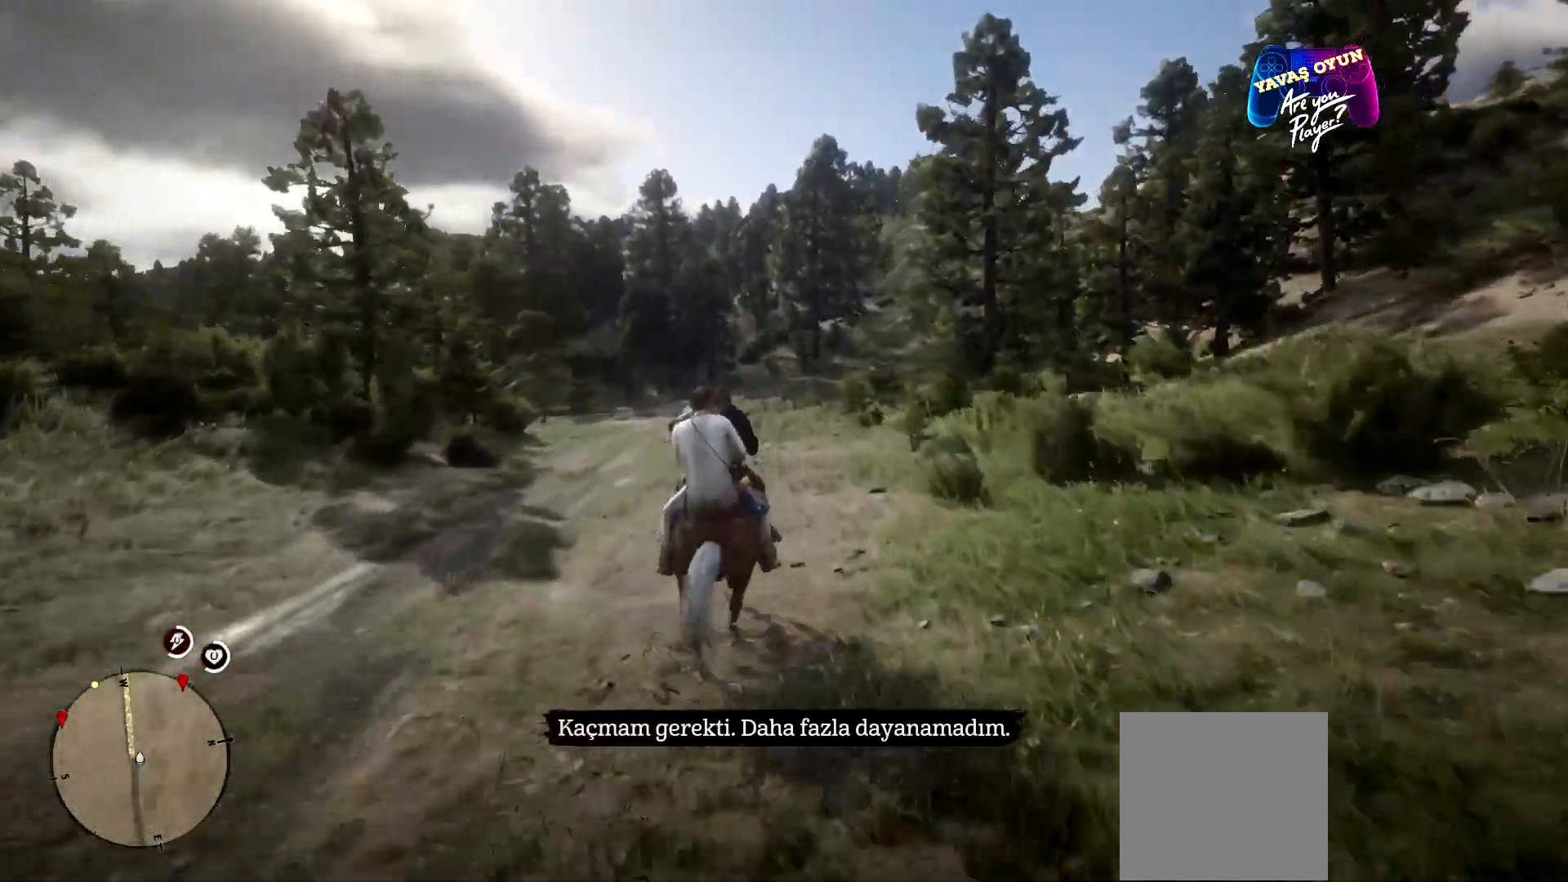
{"buttons": ["A"], "left_stick": "up", "right_stick": "center", "events": [[100, "A", "up"], [167, "A", "down"], [333, "A", "up"], [433, "A", "down"]]}
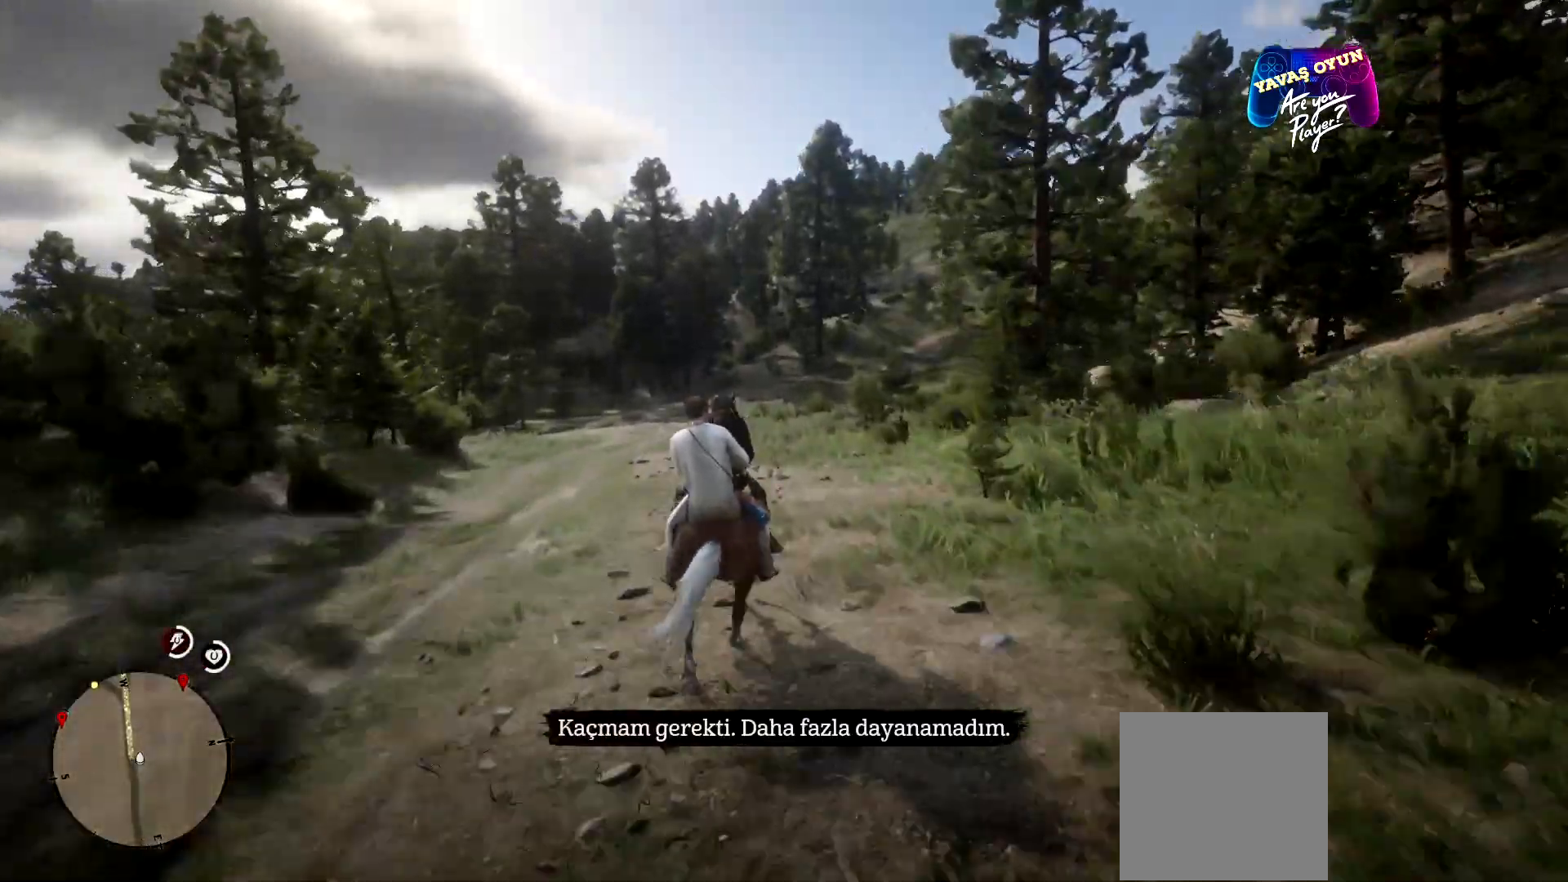
{"buttons": [], "left_stick": "up", "right_stick": "center", "events": [[100, "A", "up"], [200, "A", "down"], [267, "A", "up"], [400, "A", "down"], [500, "A", "up"]]}
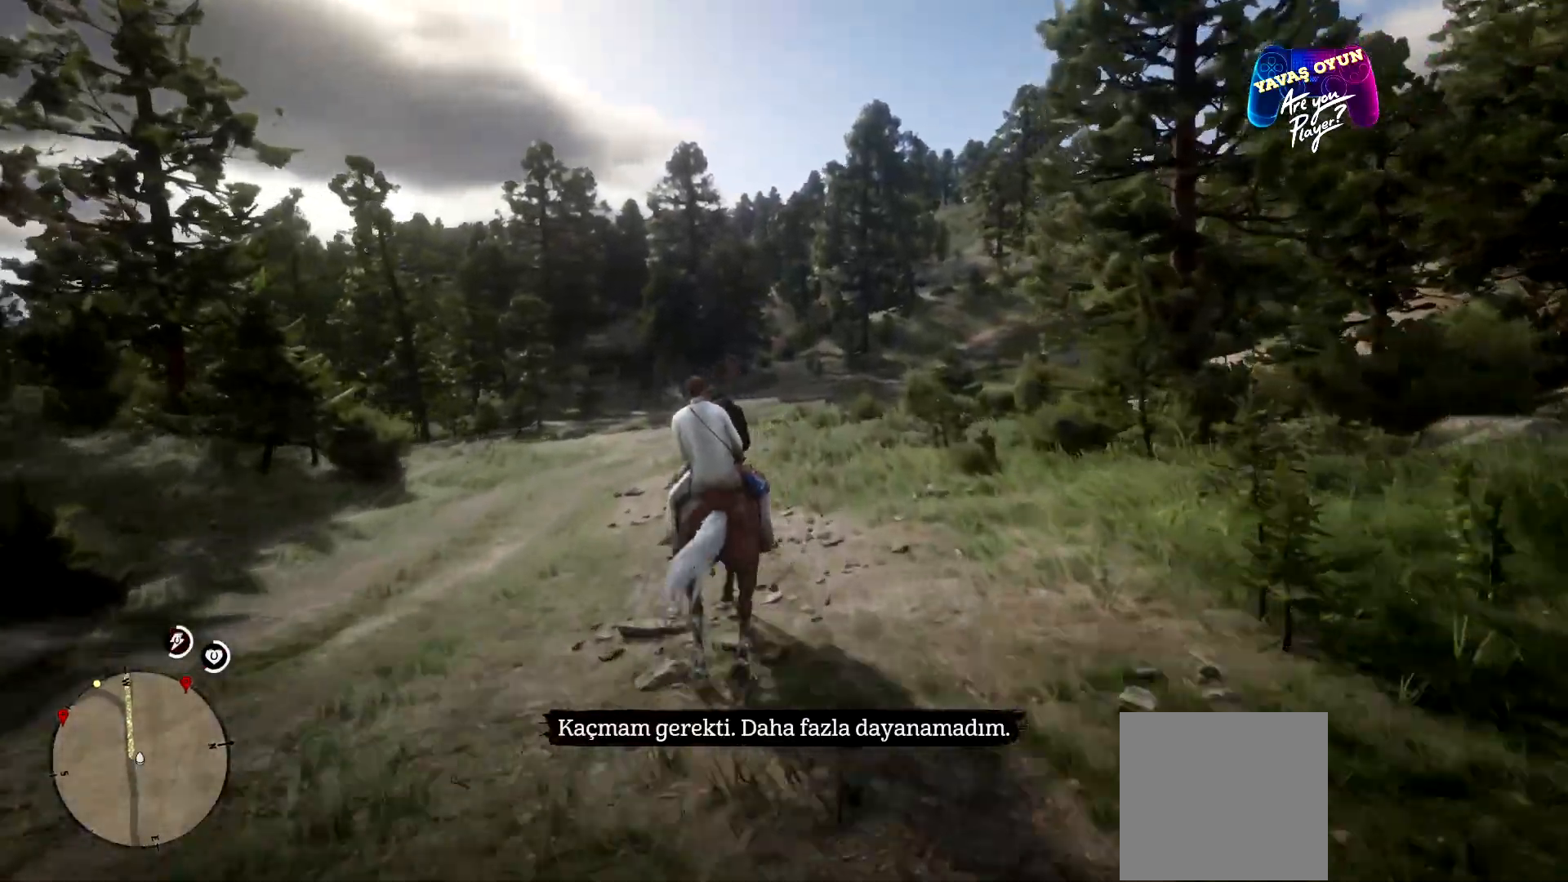
{"buttons": [], "left_stick": "up", "right_stick": "center", "events": [[100, "A", "down"], [333, "A", "up"], [400, "A", "down"], [500, "A", "up"]]}
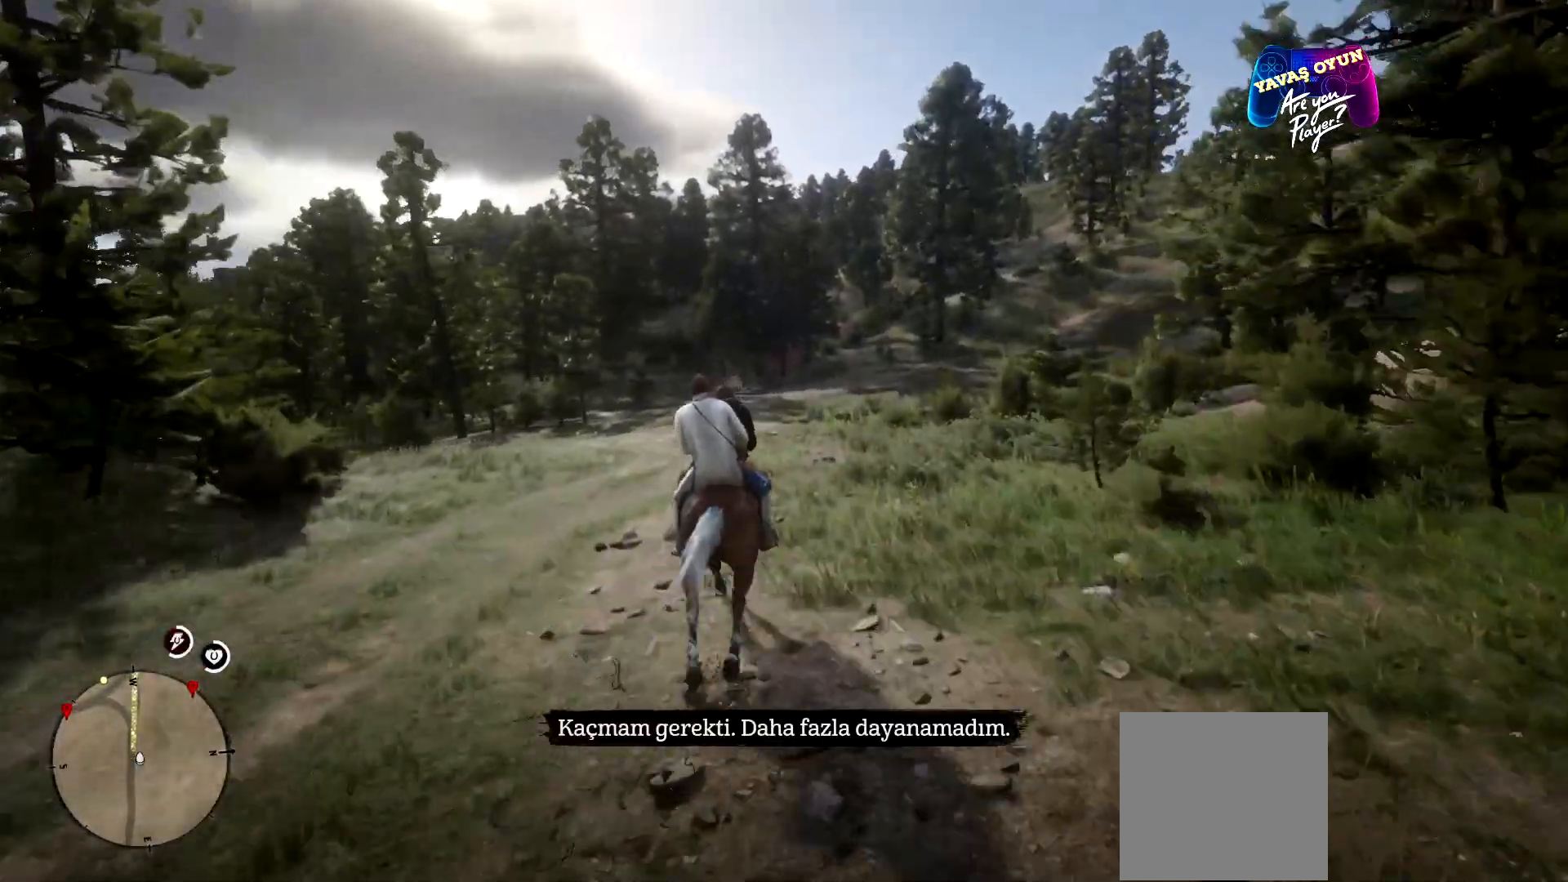
{"buttons": [], "left_stick": "up", "right_stick": "center", "events": [[67, "A", "down"], [167, "A", "up"], [333, "A", "down"], [433, "A", "up"]]}
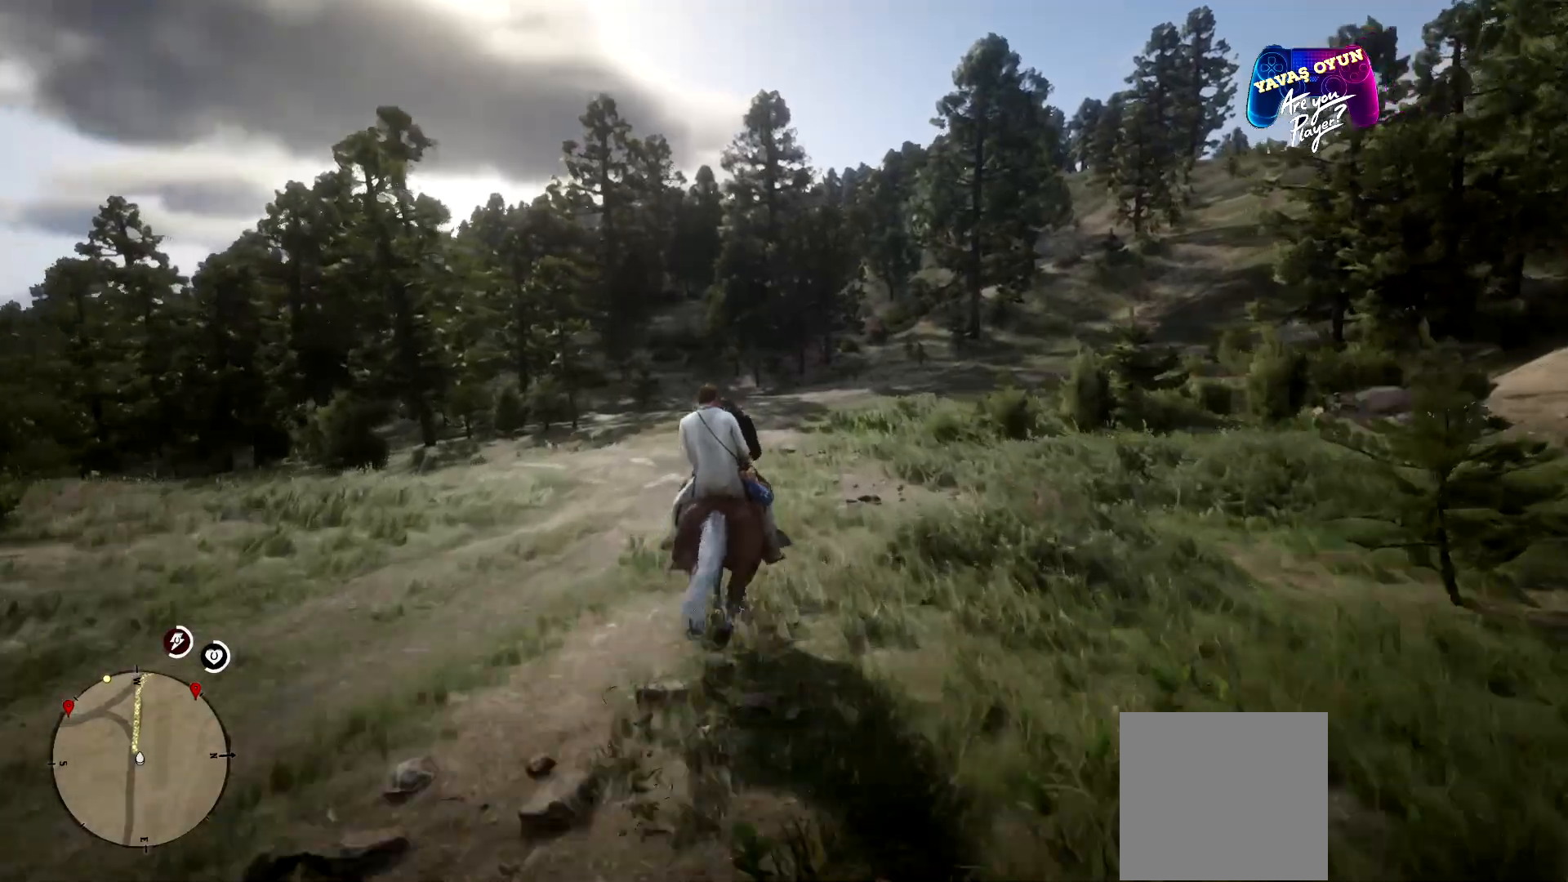
{"buttons": ["A"], "left_stick": "up", "right_stick": "center", "events": [[33, "A", "down"], [167, "A", "up"], [267, "A", "down"], [400, "A", "up"], [500, "A", "down"]]}
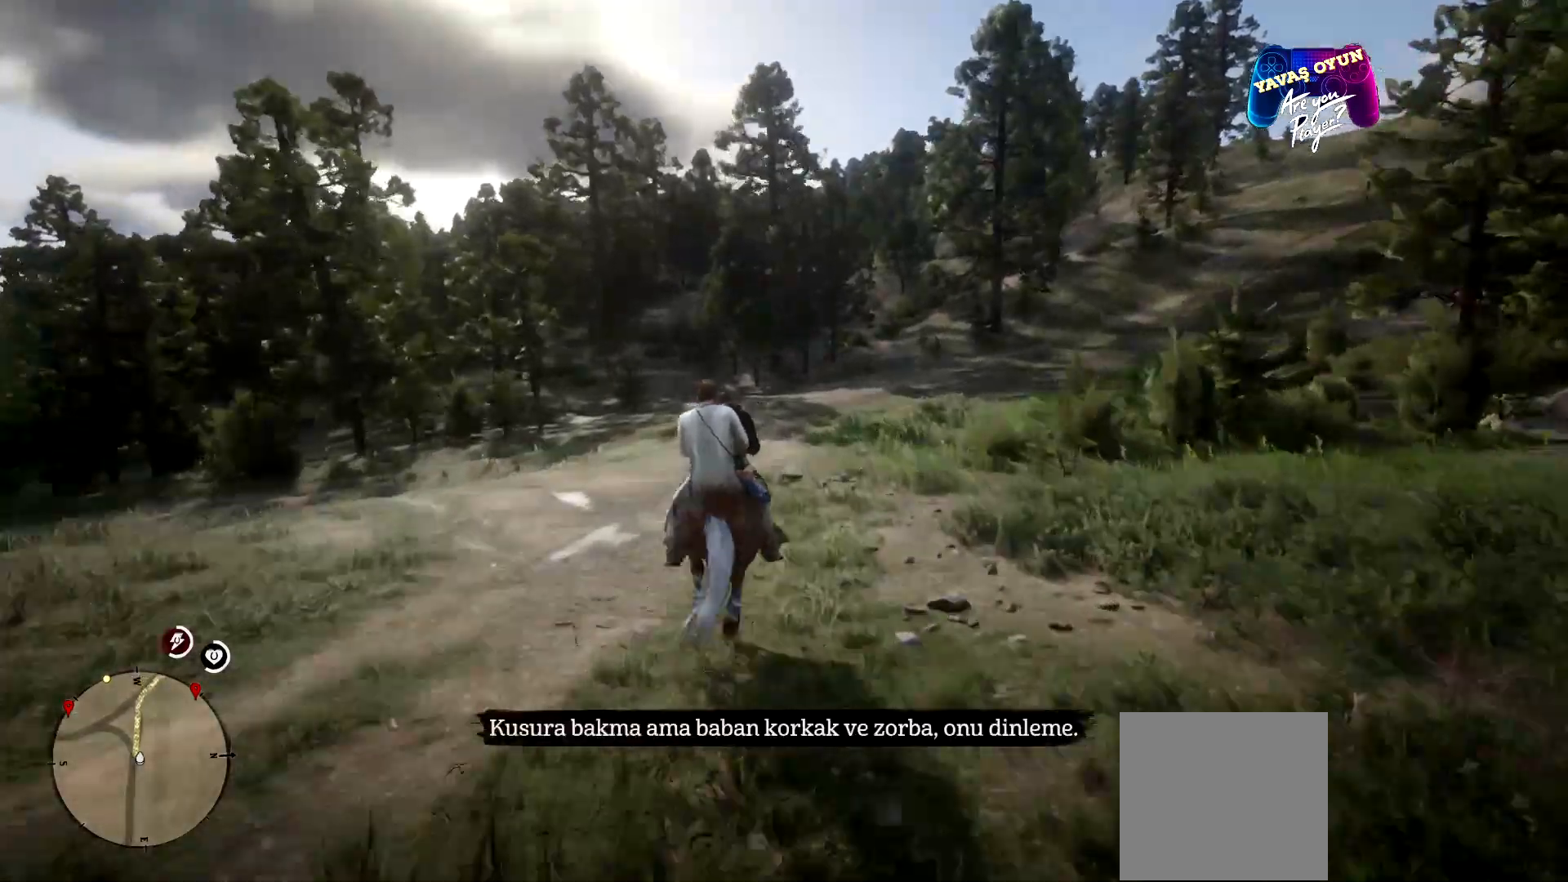
{"buttons": ["A"], "left_stick": "up", "right_stick": "center", "events": [[233, "A", "up"], [433, "A", "down"]]}
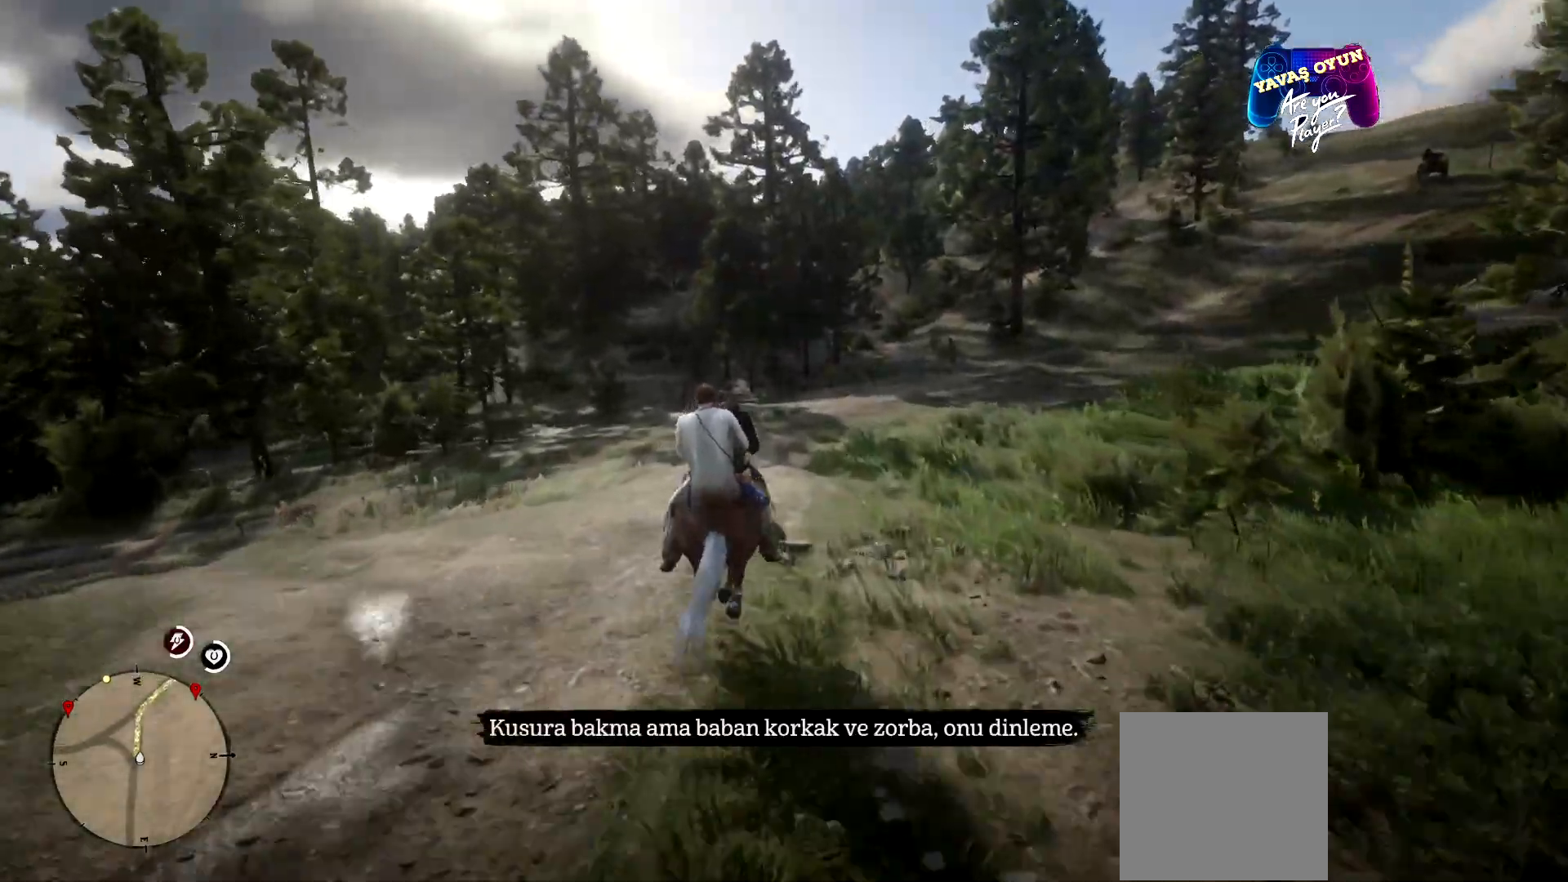
{"buttons": ["A"], "left_stick": "up", "right_stick": "center", "events": [[100, "A", "up"], [167, "A", "down"], [333, "A", "up"], [467, "A", "down"]]}
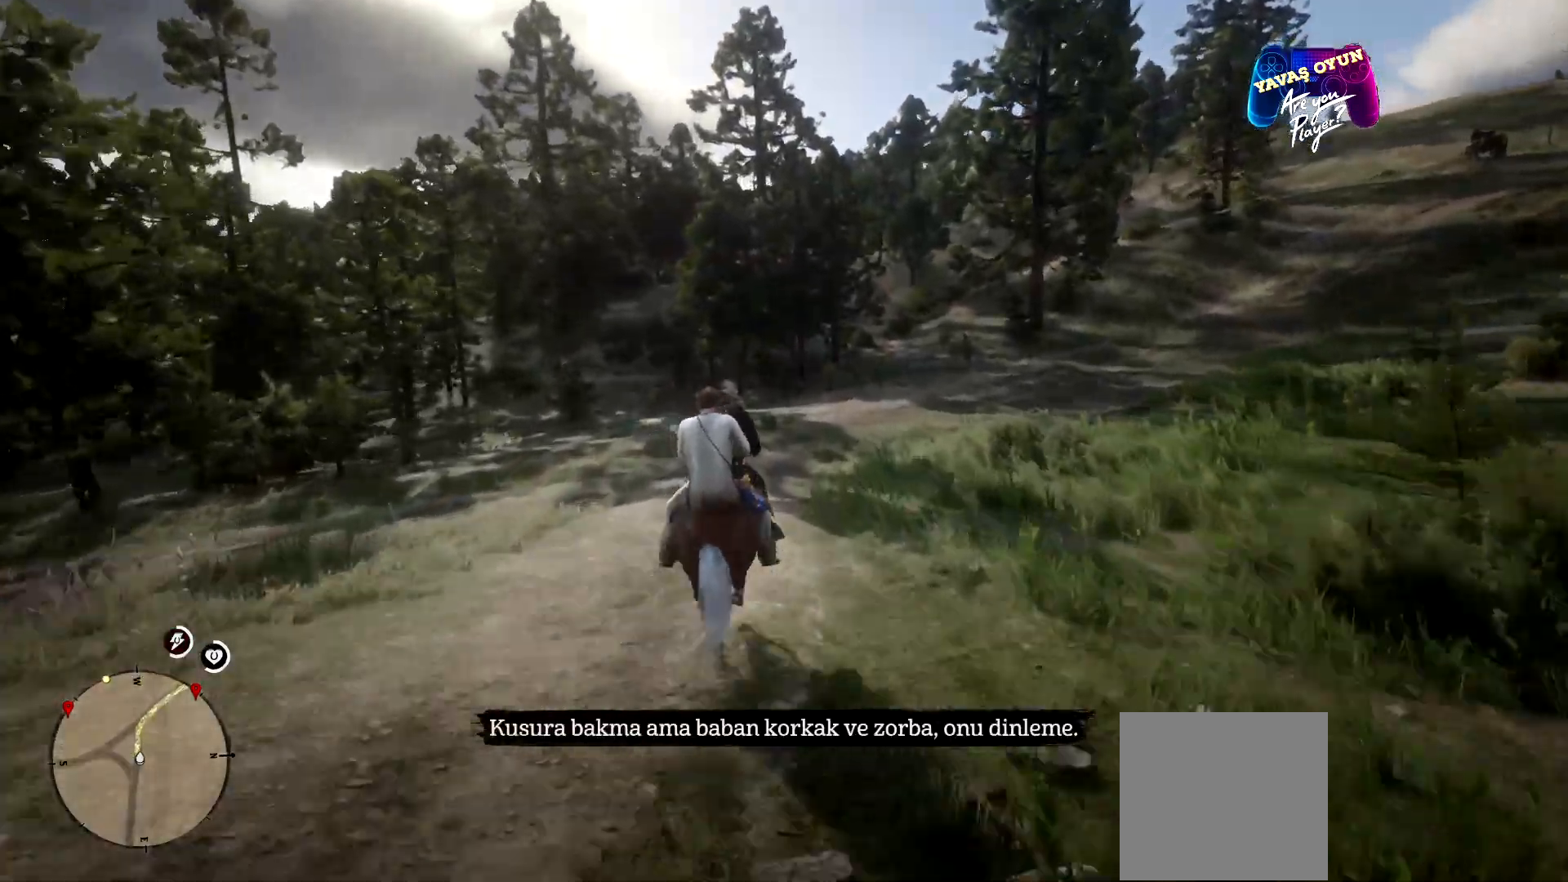
{"buttons": [], "left_stick": "up-right", "right_stick": "center", "events": [[100, "A", "up"], [133, "A", "down"], [133, "left_stick", "up-right"], [333, "A", "up"]]}
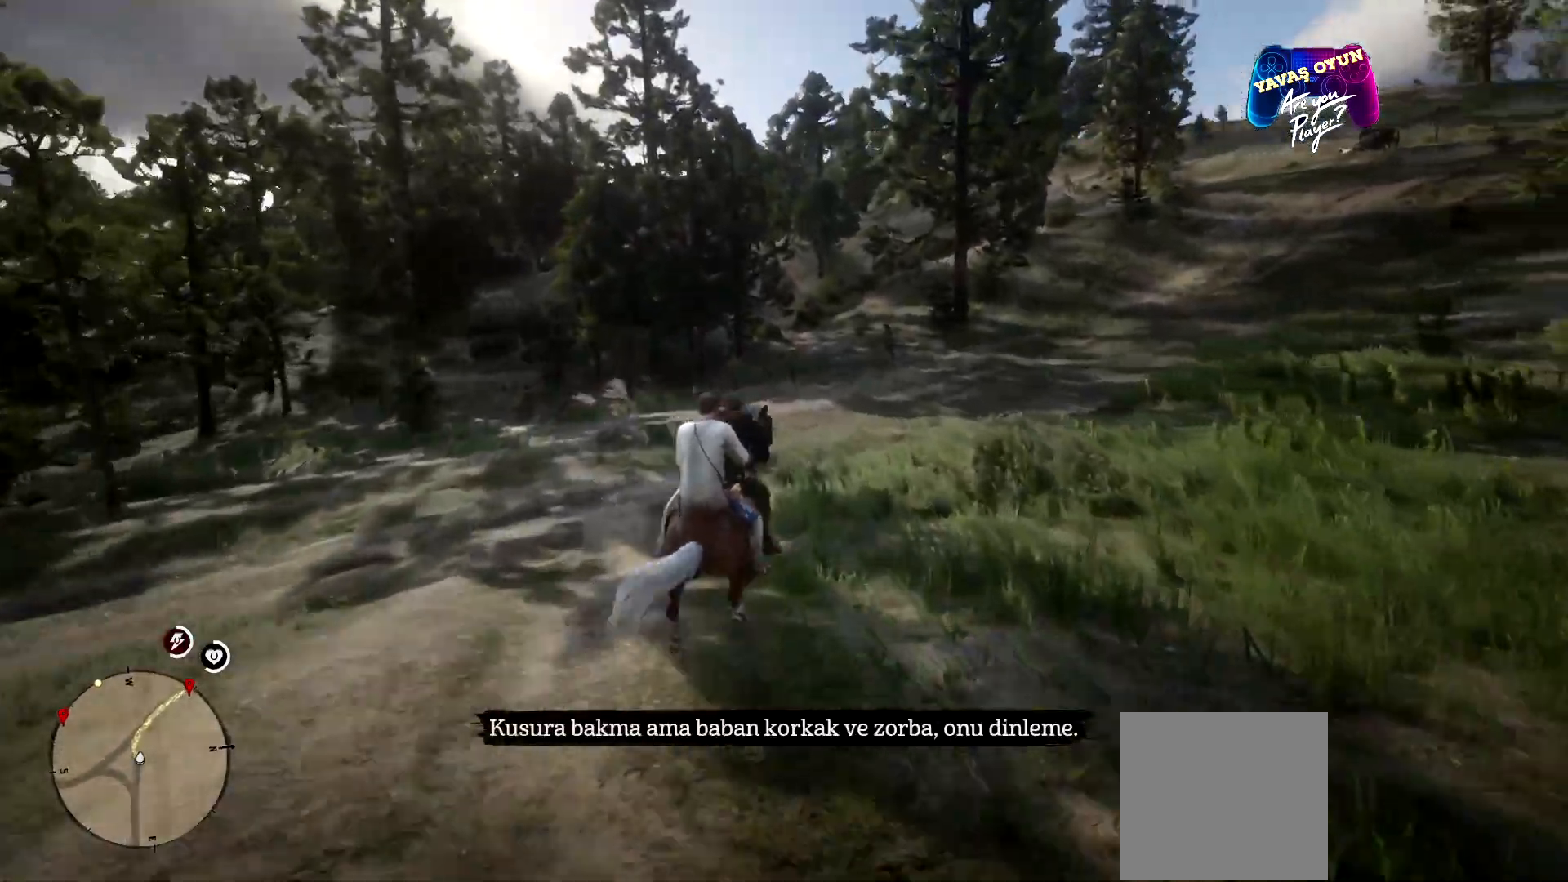
{"buttons": [], "left_stick": "up-right", "right_stick": "center", "events": [[67, "A", "down"], [400, "A", "up"]]}
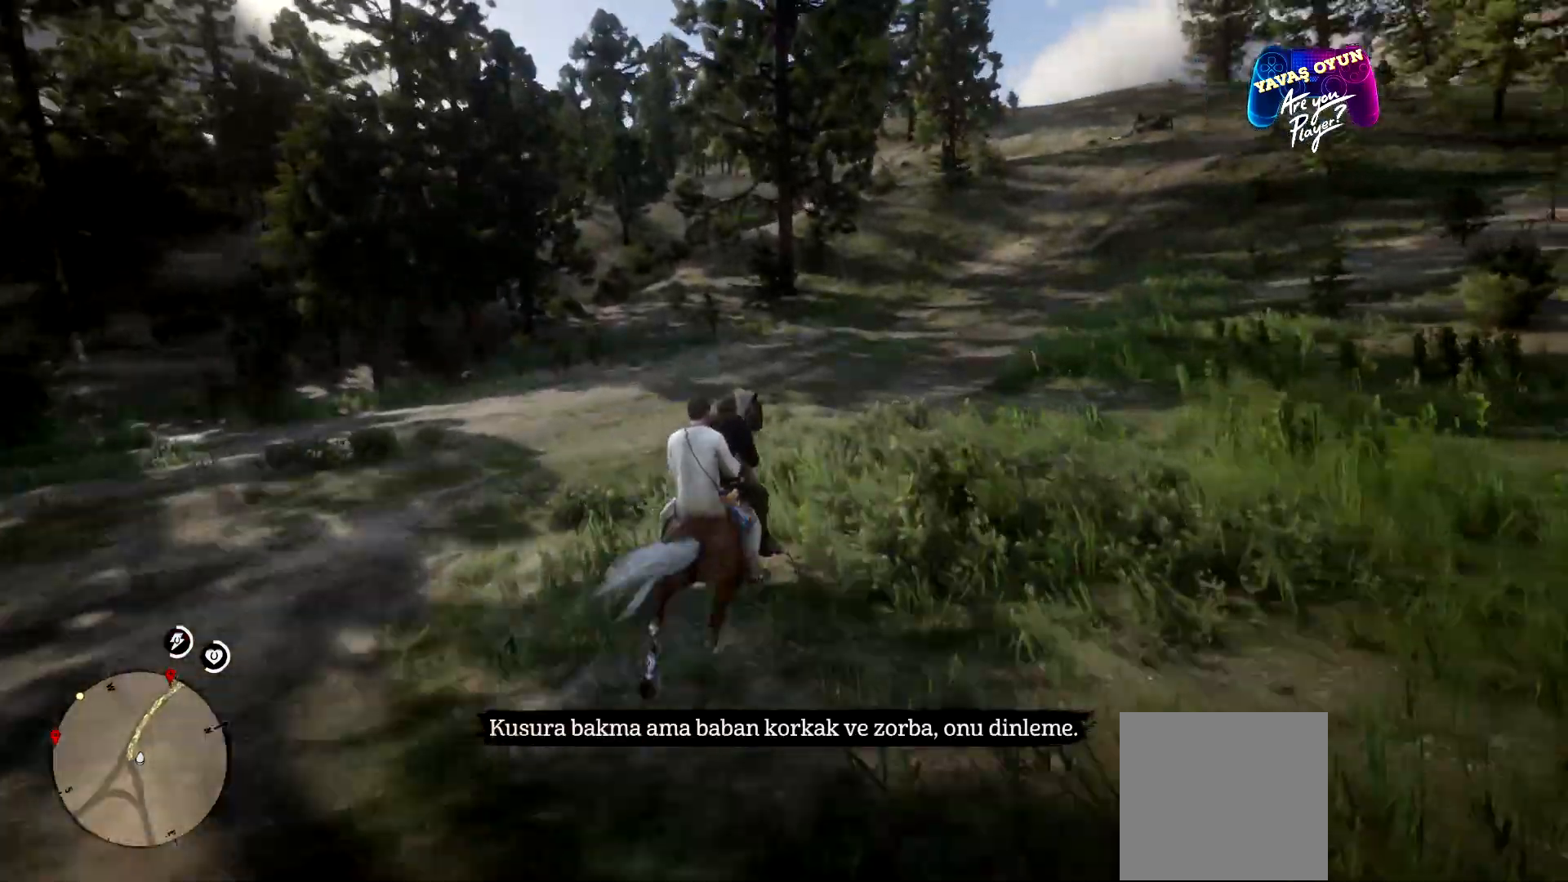
{"buttons": [], "left_stick": "up-right", "right_stick": "center", "events": [[67, "A", "down"], [200, "A", "up"], [367, "A", "down"], [400, "A", "up"]]}
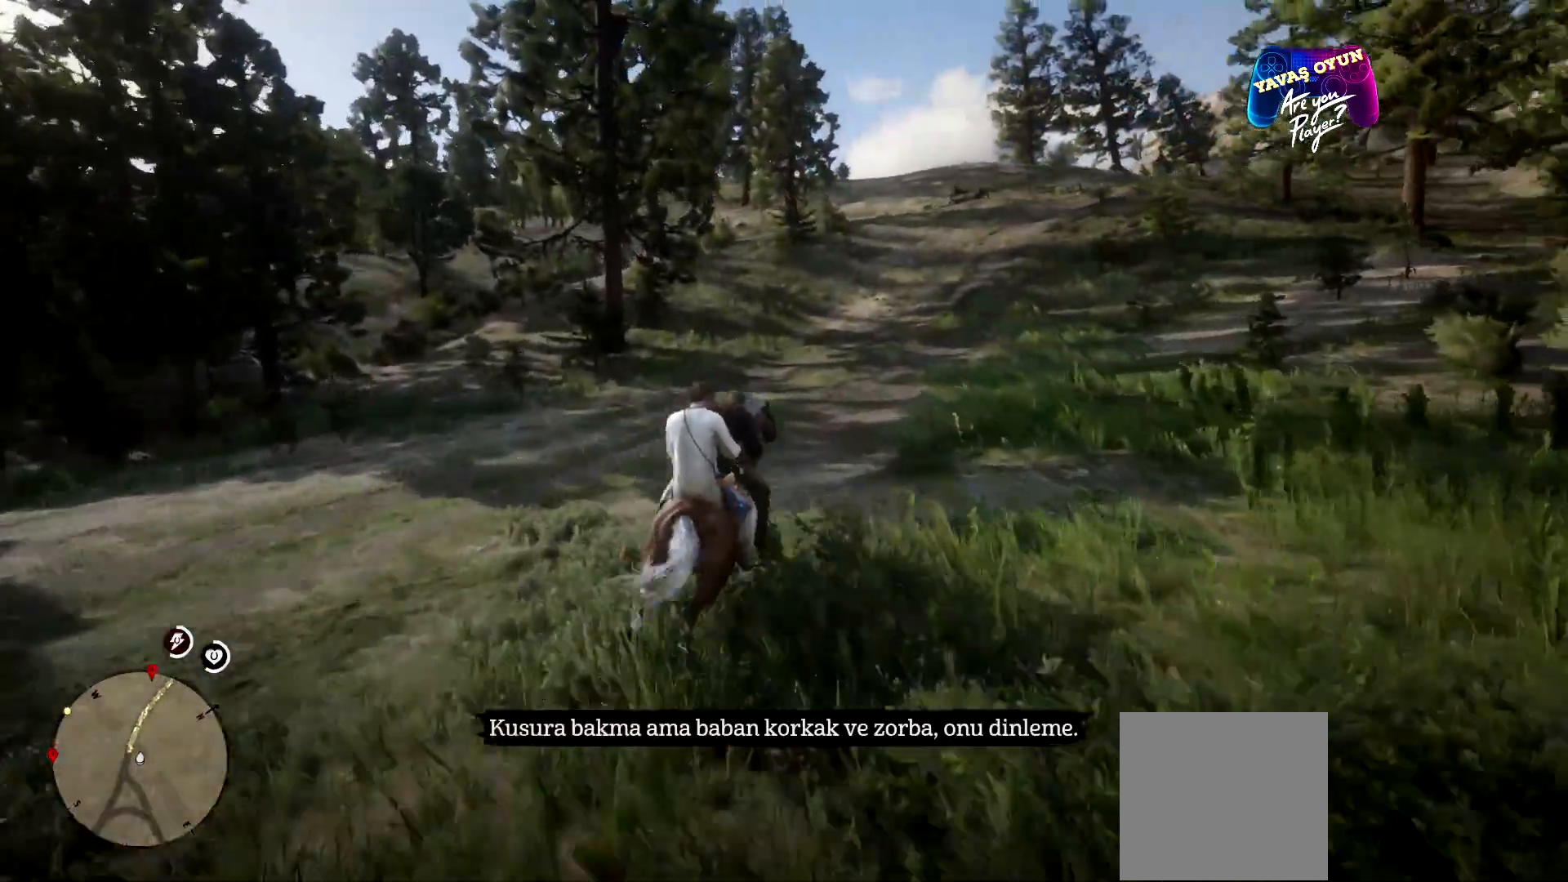
{"buttons": ["A"], "left_stick": "up", "right_stick": "center", "events": [[33, "A", "down"], [167, "left_stick", "up"], [300, "A", "up"], [333, "A", "down"], [433, "A", "up"], [500, "A", "down"]]}
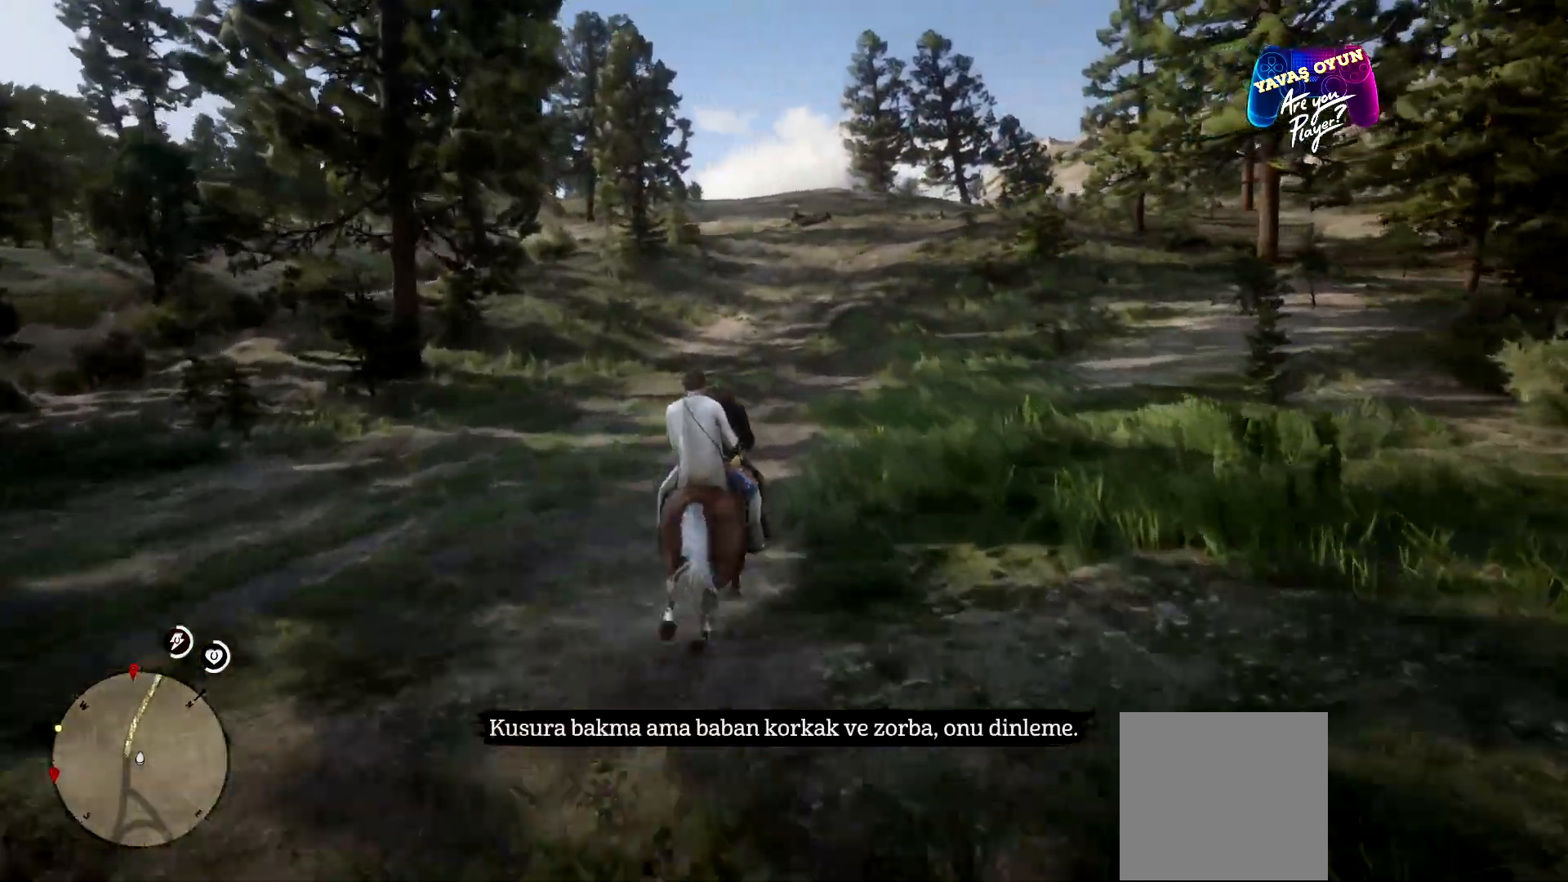
{"buttons": ["A"], "left_stick": "up", "right_stick": "center", "events": [[167, "A", "up"], [267, "A", "down"], [400, "A", "up"], [467, "A", "down"]]}
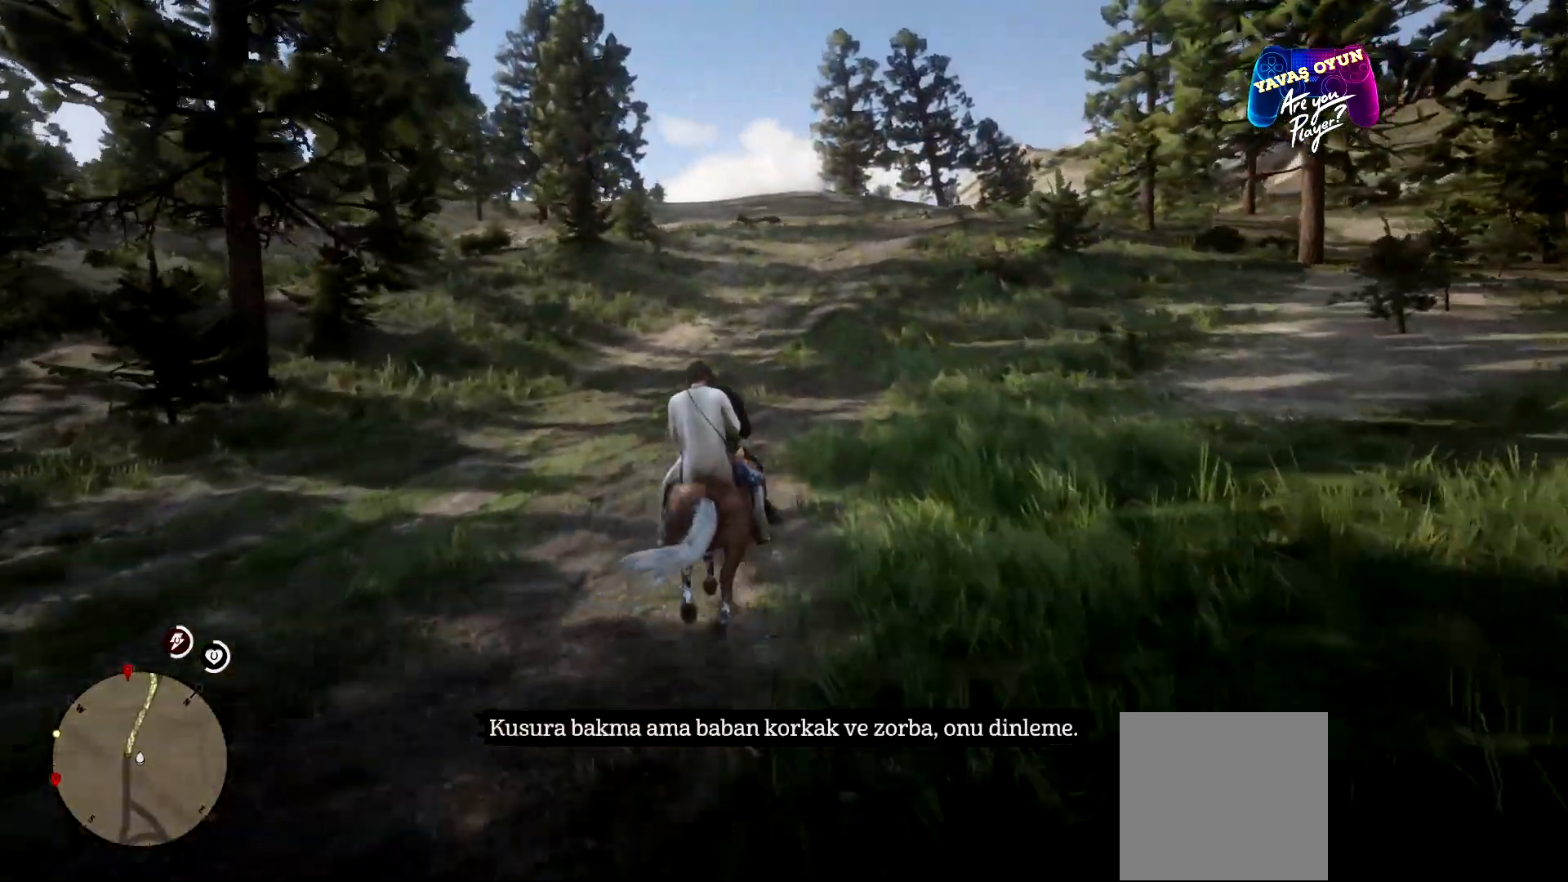
{"buttons": ["A"], "left_stick": "up", "right_stick": "center", "events": [[100, "A", "up"], [233, "A", "down"], [367, "A", "up"], [467, "A", "down"]]}
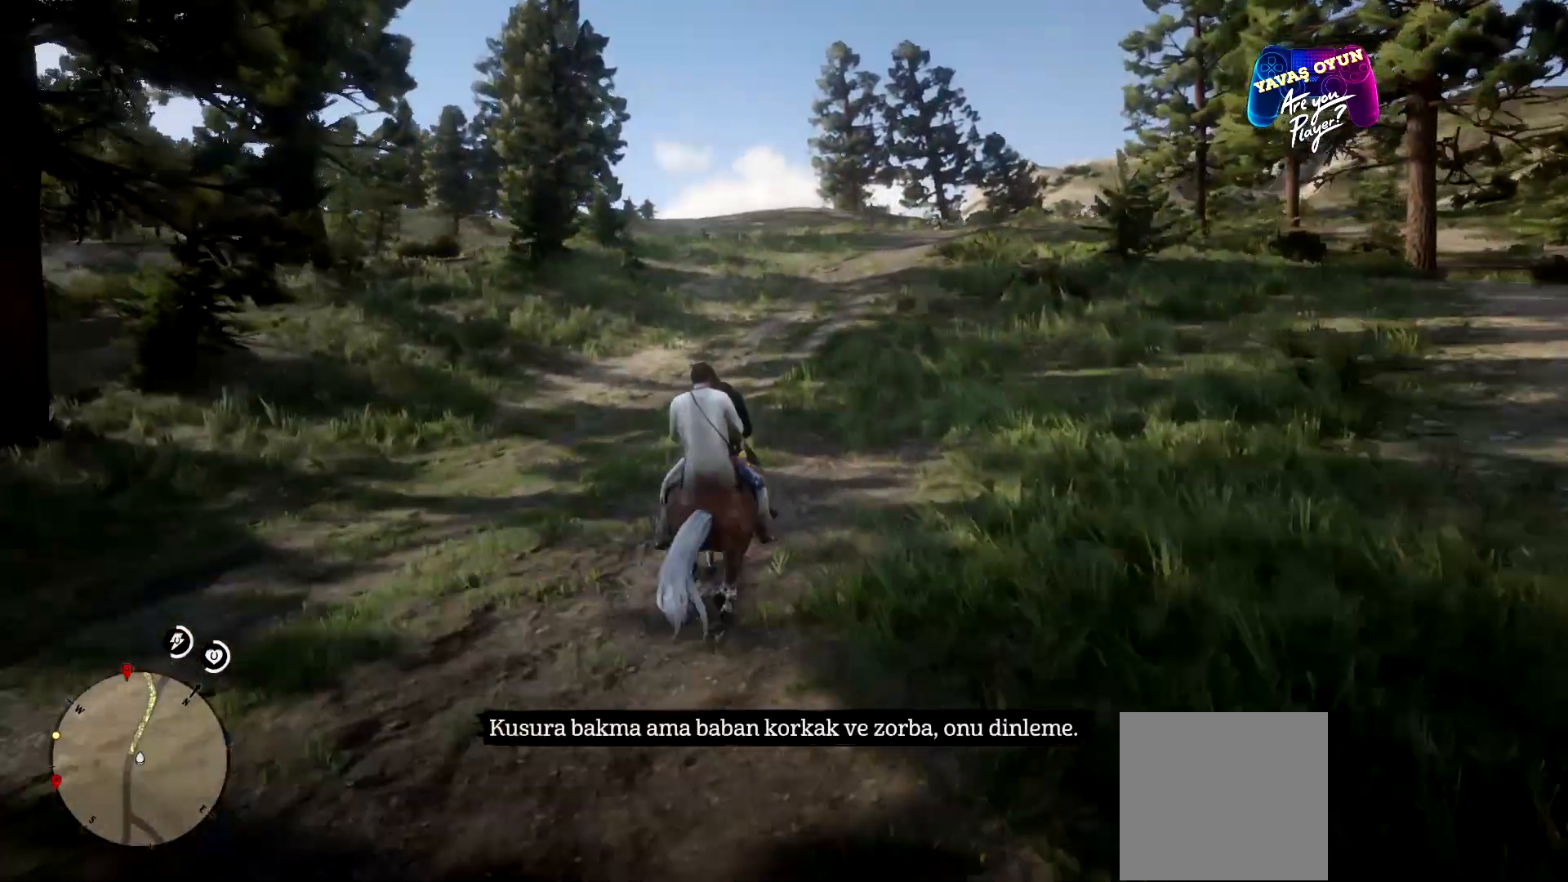
{"buttons": ["A"], "left_stick": "up", "right_stick": "center", "events": [[67, "A", "up"], [233, "A", "down"], [367, "A", "up"], [400, "A", "down"]]}
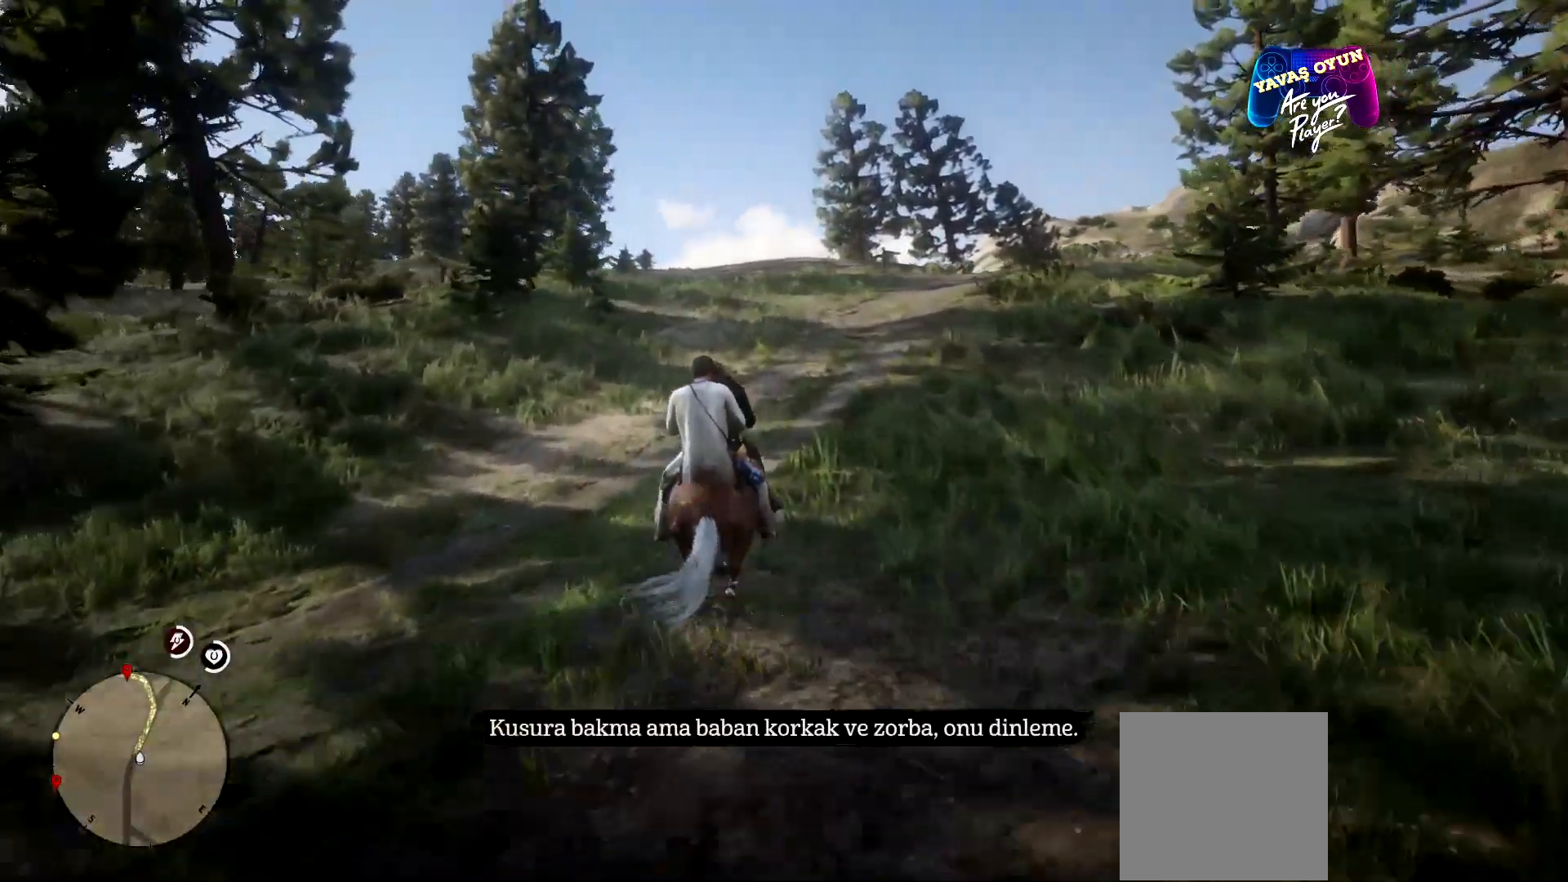
{"buttons": ["A"], "left_stick": "up", "right_stick": "center", "events": [[33, "A", "up"], [167, "A", "down"], [300, "A", "up"], [400, "A", "down"]]}
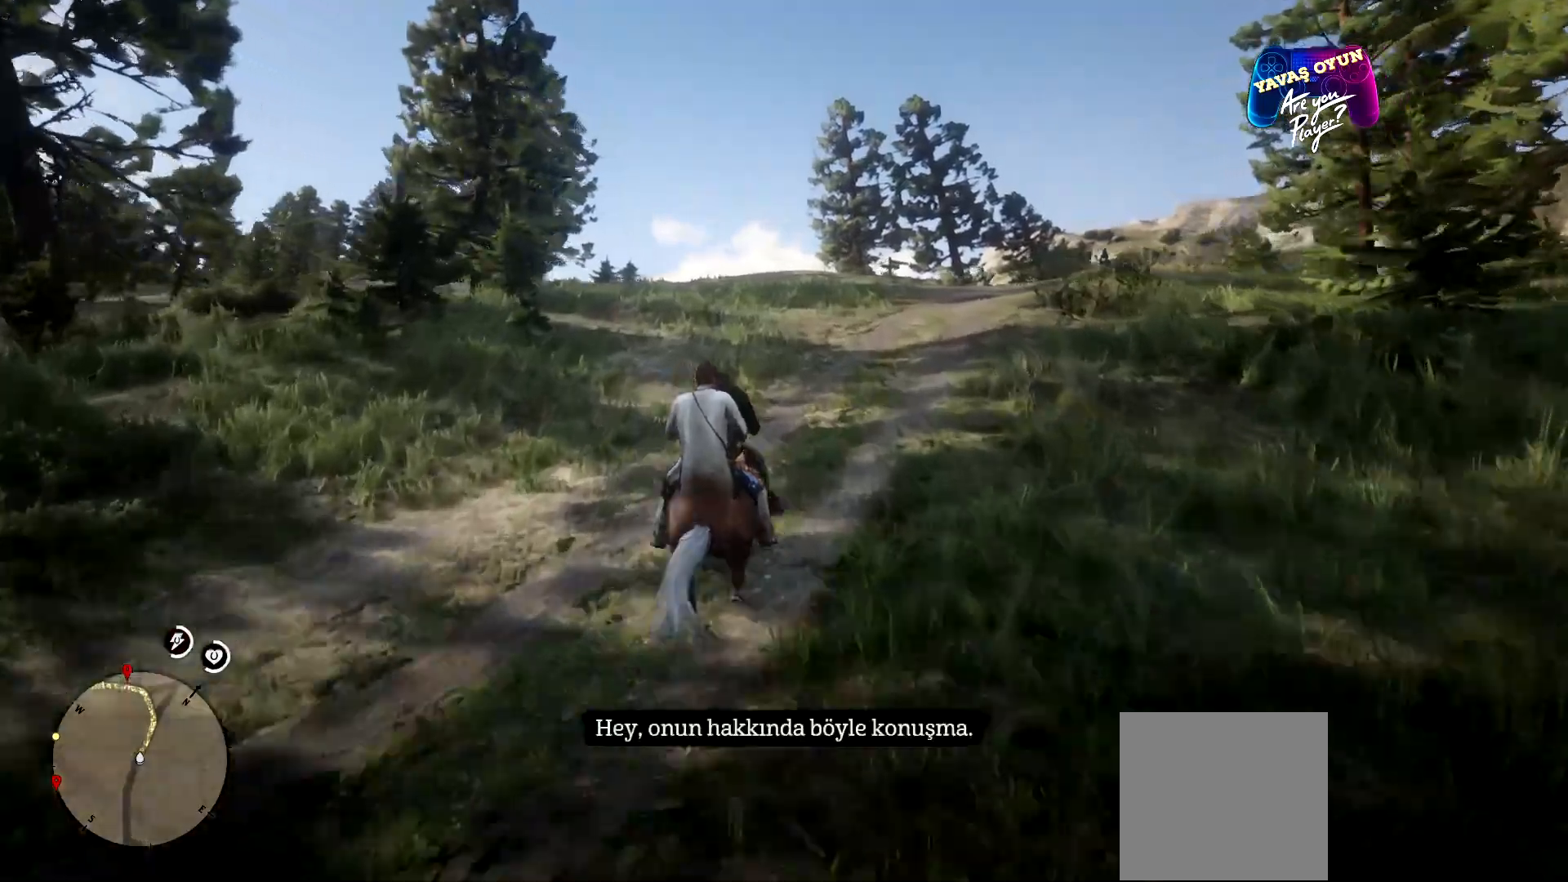
{"buttons": ["A"], "left_stick": "up", "right_stick": "center", "events": [[67, "A", "up"], [133, "A", "down"], [367, "A", "up"], [400, "A", "down"]]}
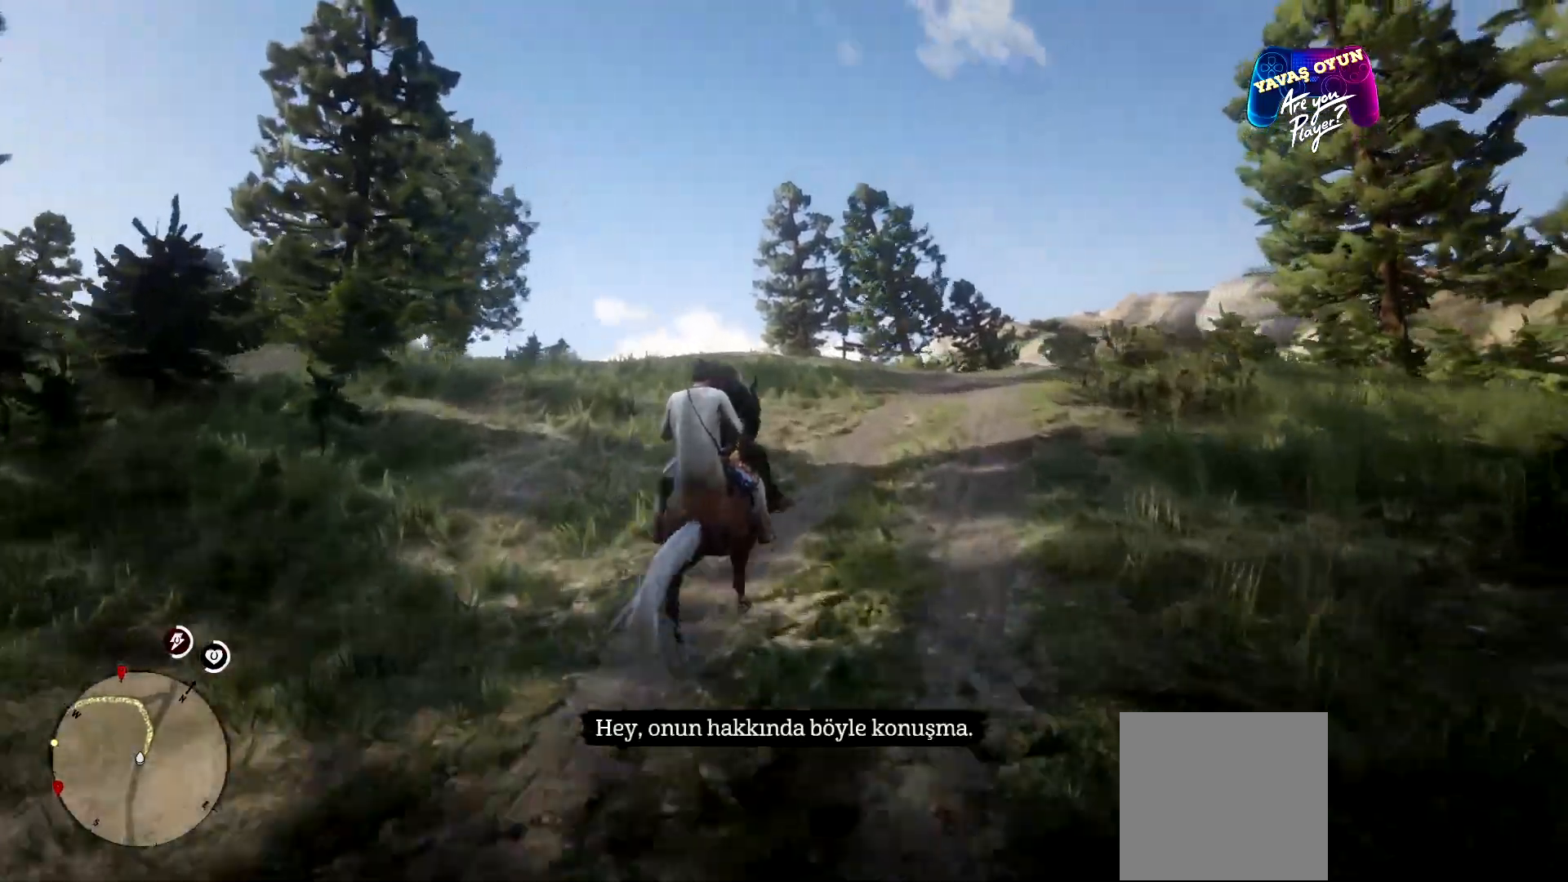
{"buttons": ["A"], "left_stick": "up", "right_stick": "center", "events": [[67, "A", "up"], [167, "A", "down"], [267, "A", "up"], [400, "A", "down"]]}
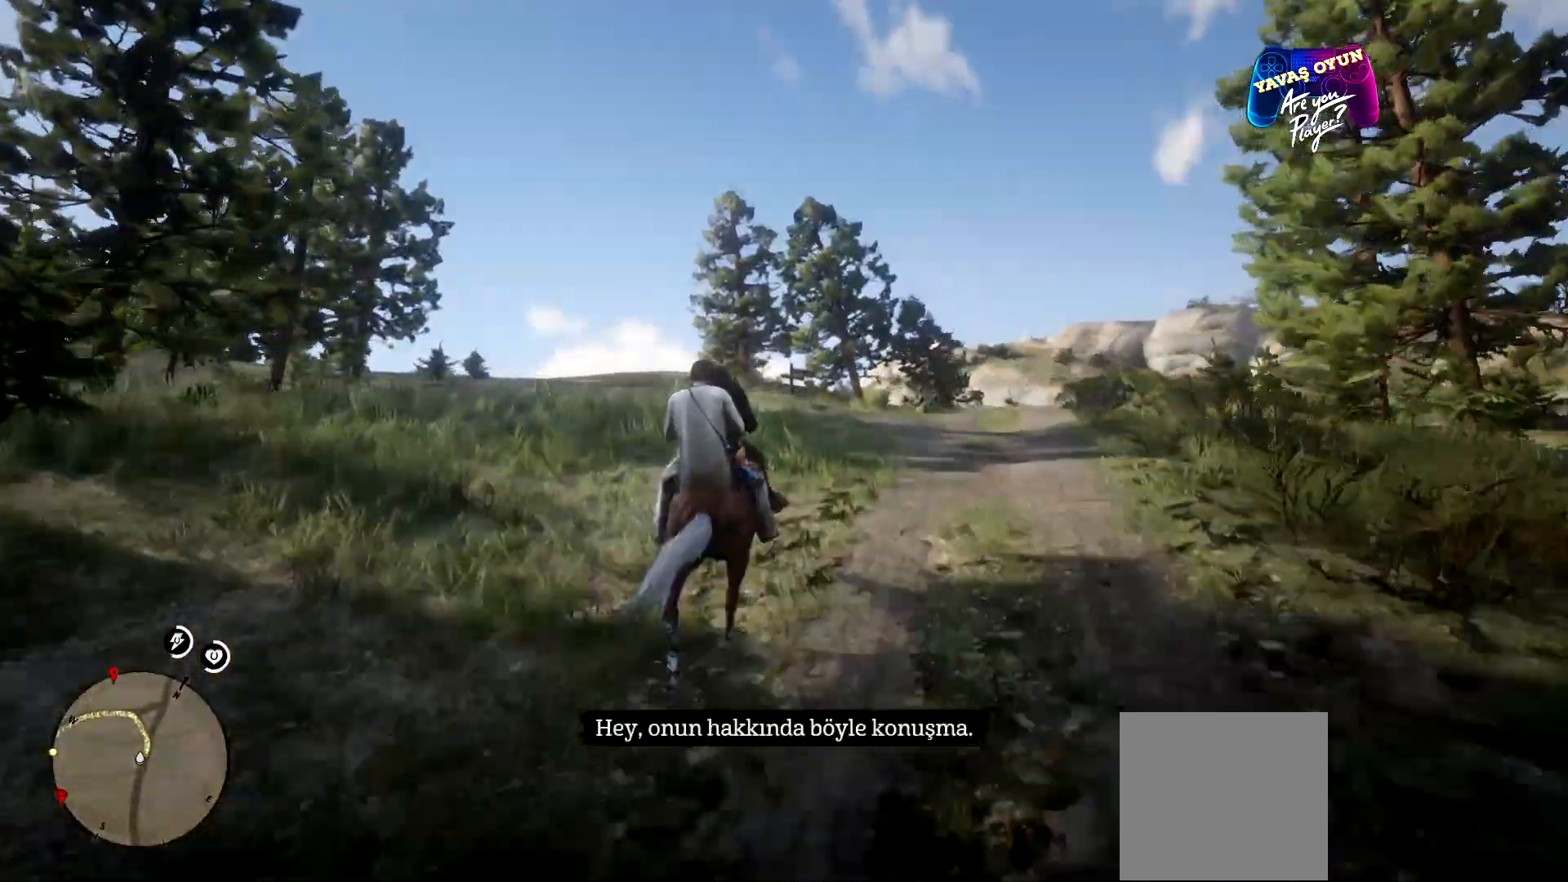
{"buttons": [], "left_stick": "up-right", "right_stick": "center", "events": [[33, "A", "up"], [333, "left_stick", "up-right"]]}
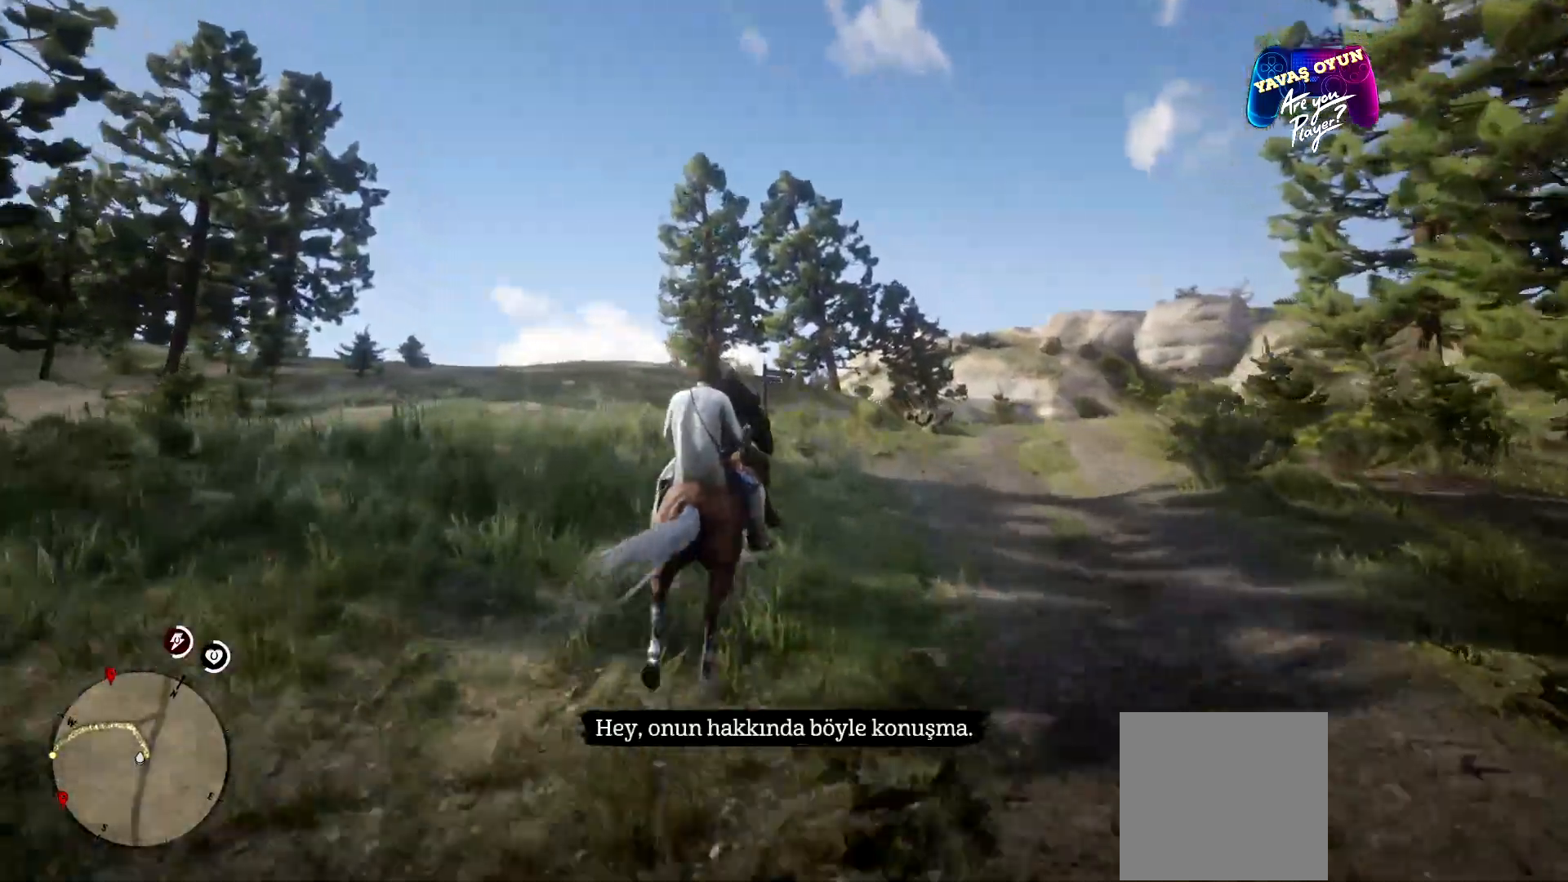
{"buttons": [], "left_stick": "up", "right_stick": "center", "events": [[333, "left_stick", "up"]]}
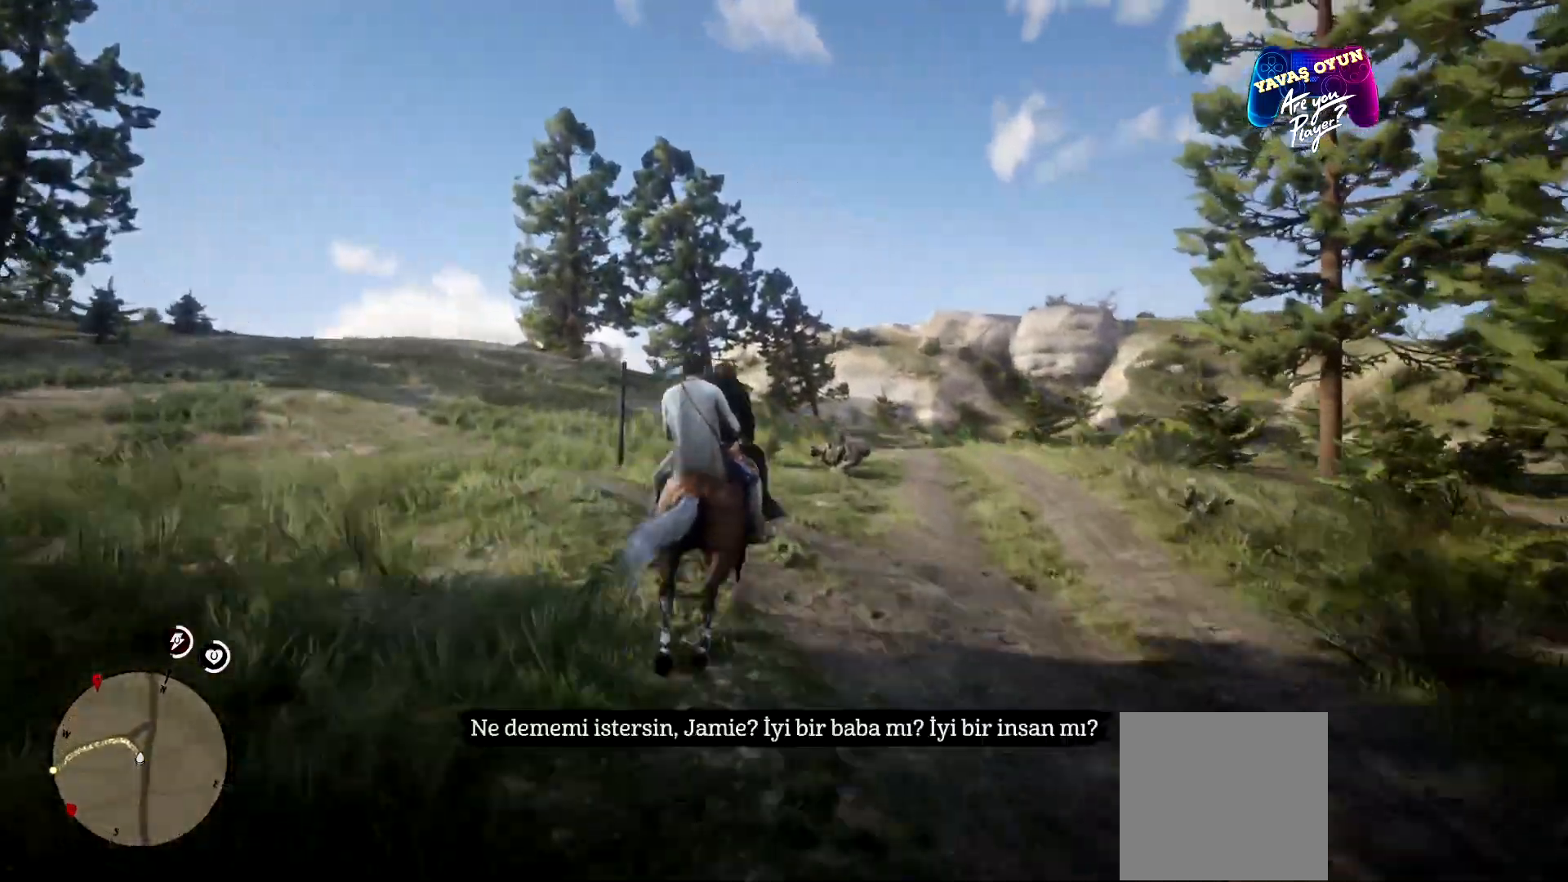
{"buttons": [], "left_stick": "up-right", "right_stick": "center", "events": [[100, "left_stick", "up-right"]]}
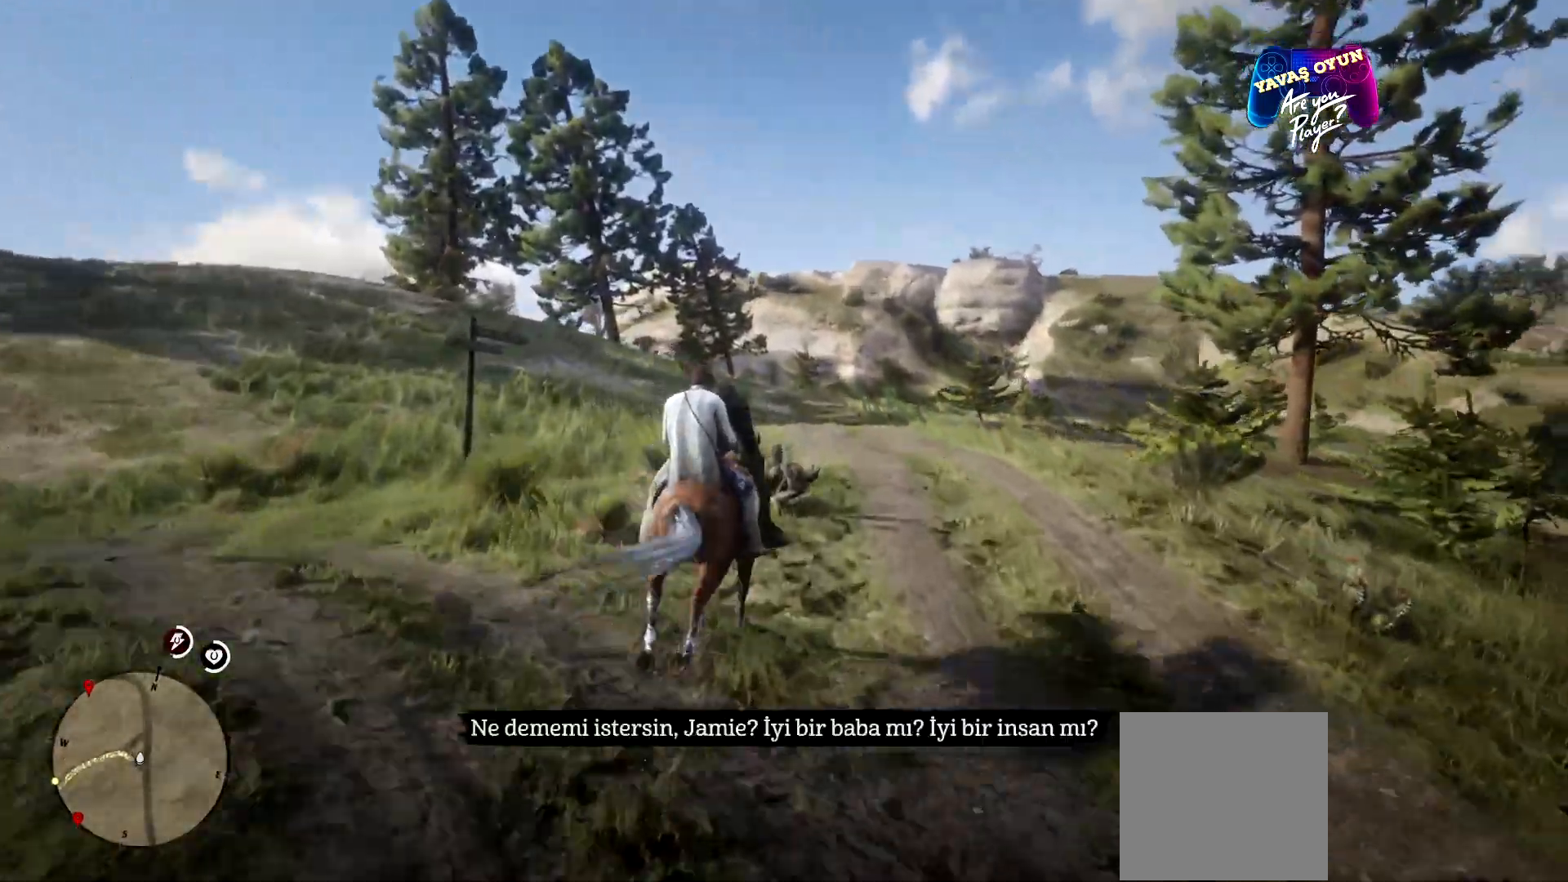
{"buttons": [], "left_stick": "up", "right_stick": "center", "events": [[500, "left_stick", "up"]]}
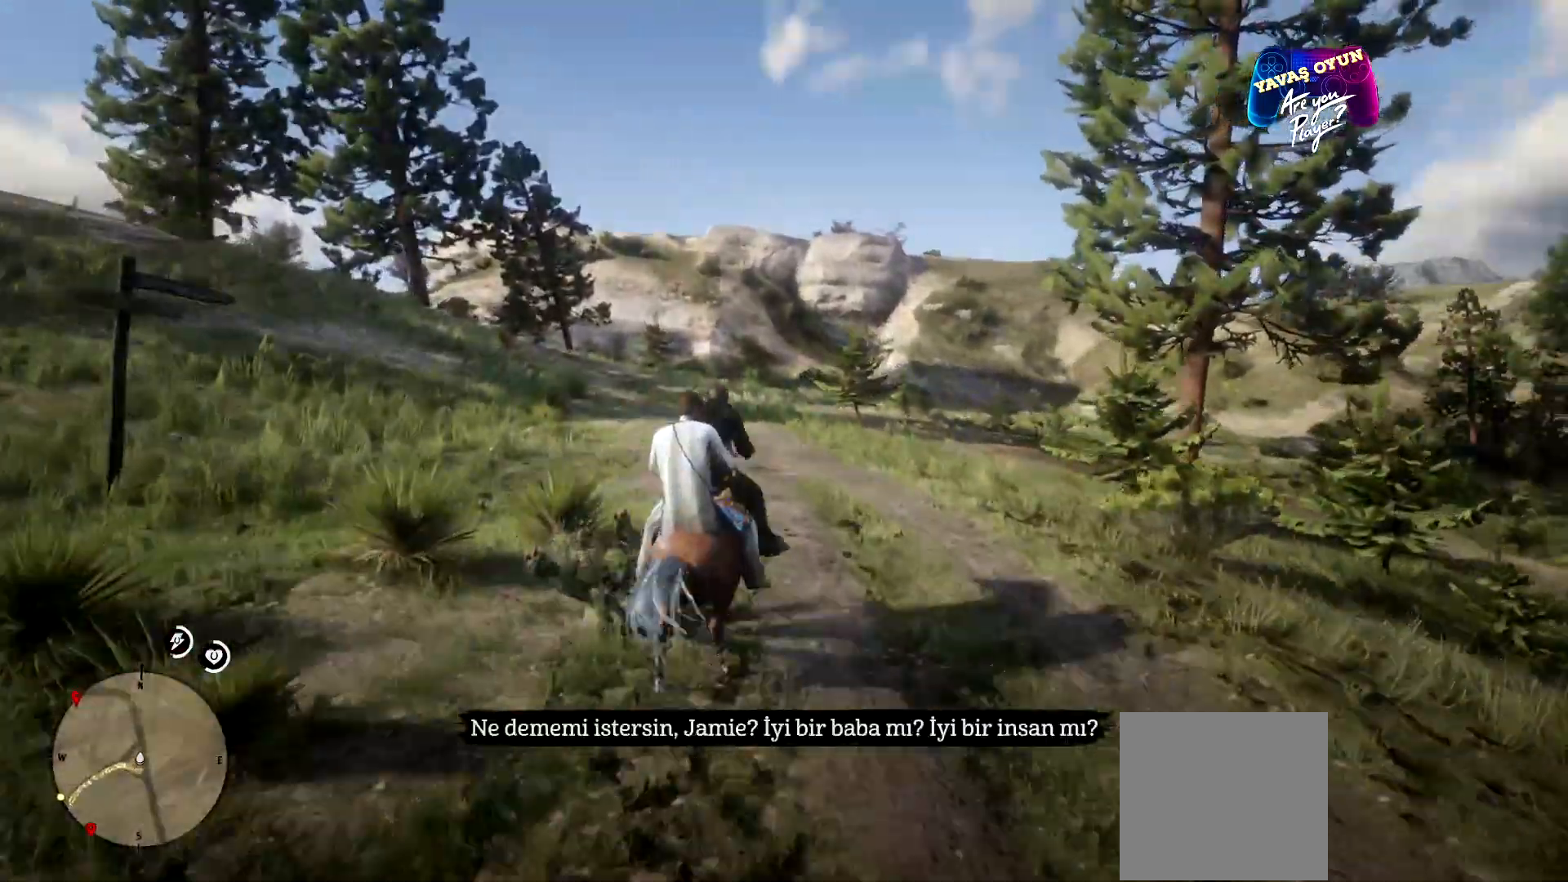
{"buttons": [], "left_stick": "left", "right_stick": "left", "events": [[133, "right_stick", "left"], [200, "left_stick", "up-left"], [467, "left_stick", "left"]]}
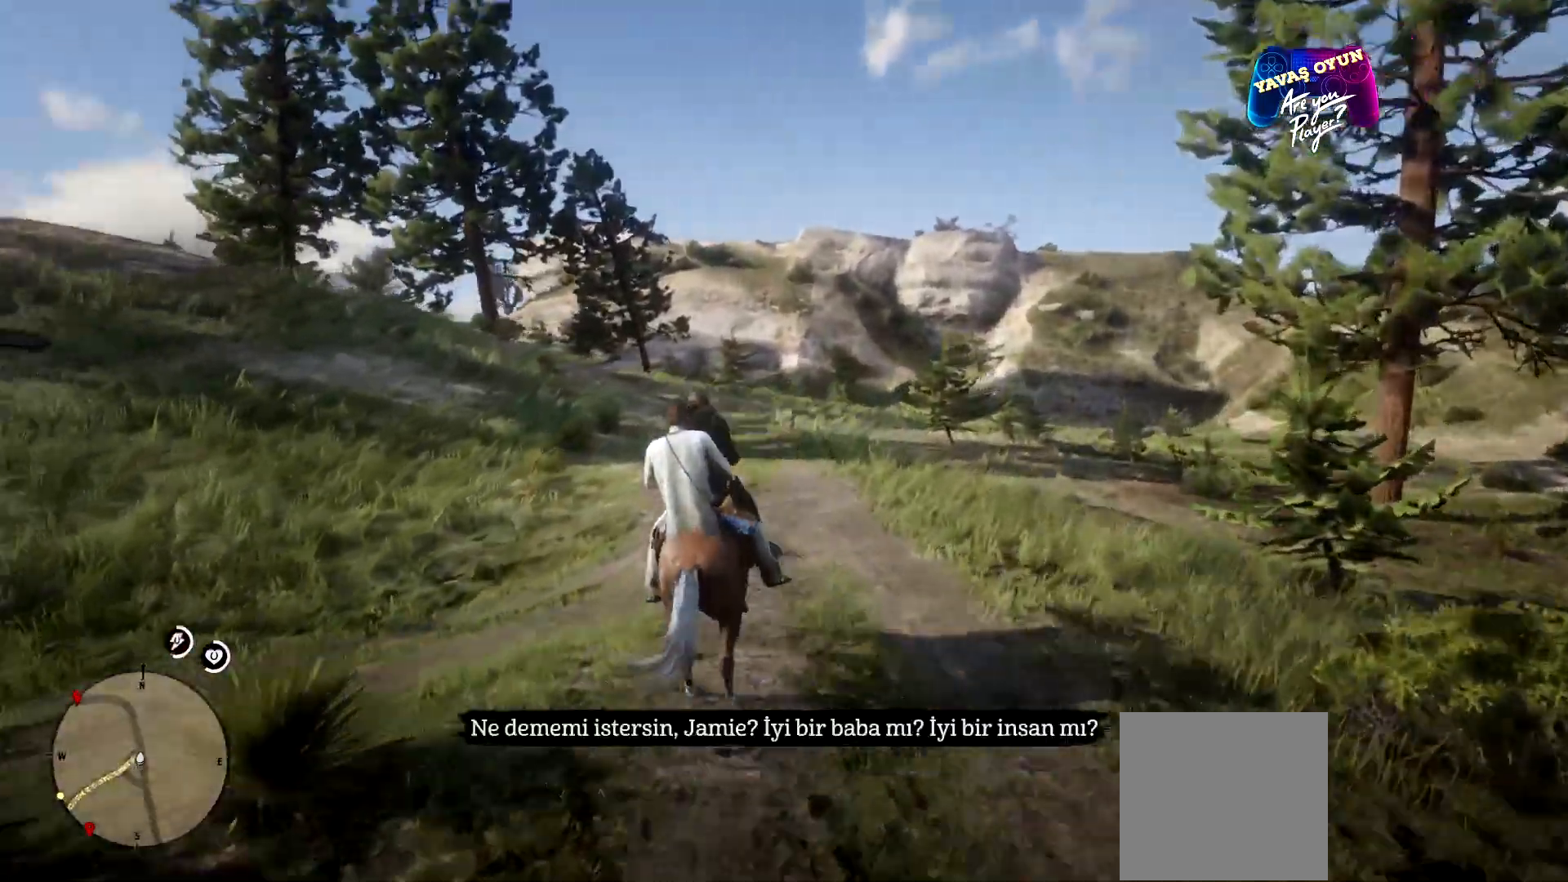
{"buttons": [], "left_stick": "left", "right_stick": "left", "events": []}
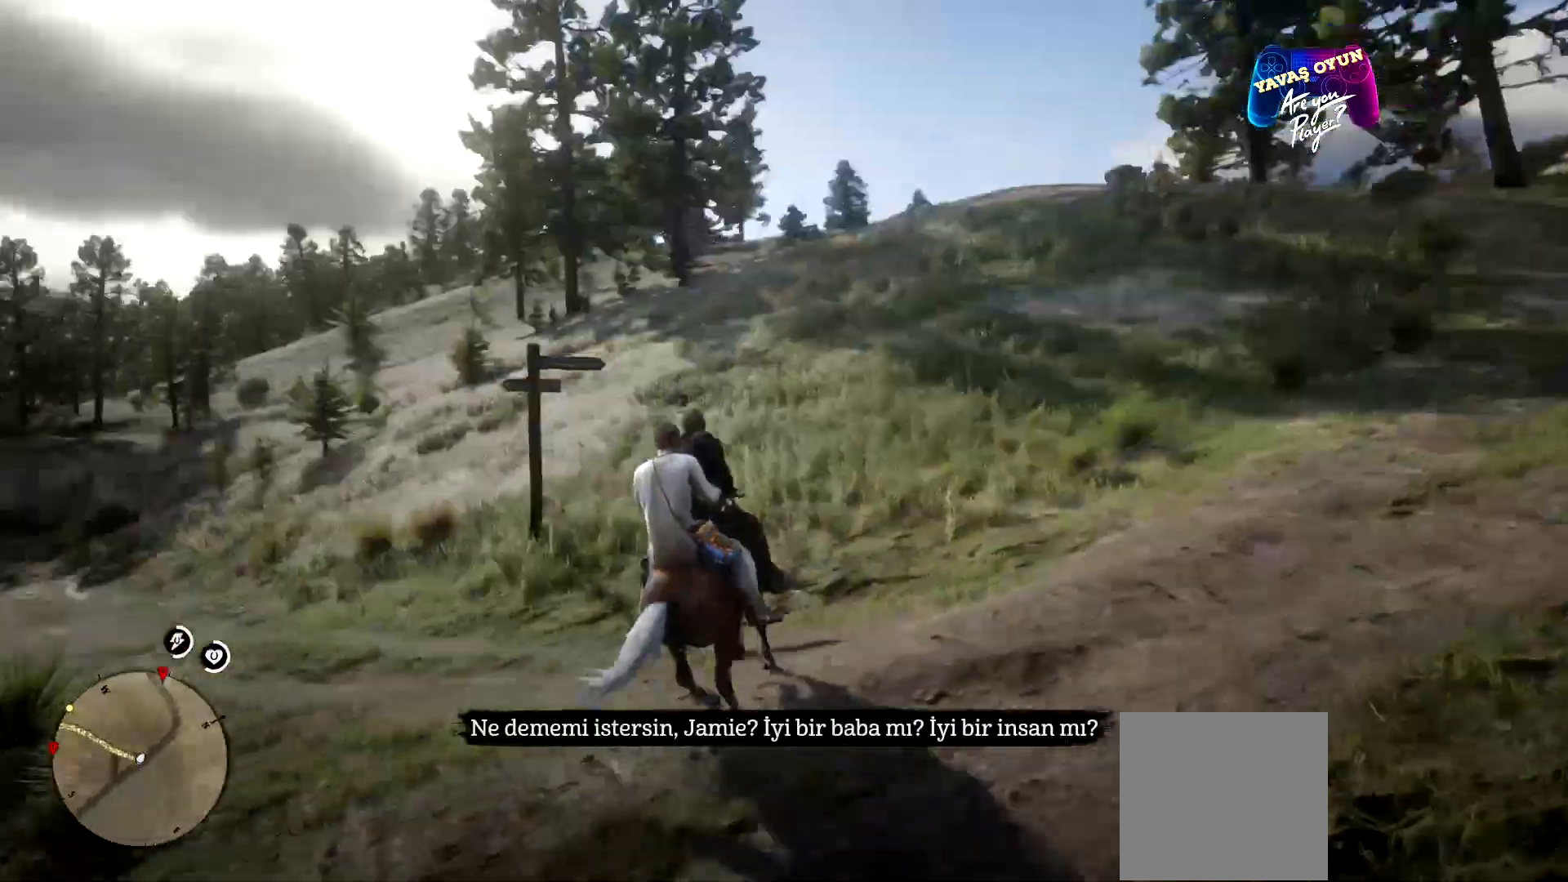
{"buttons": [], "left_stick": "left", "right_stick": "center", "events": [[167, "right_stick", "down"], [467, "right_stick", "center"]]}